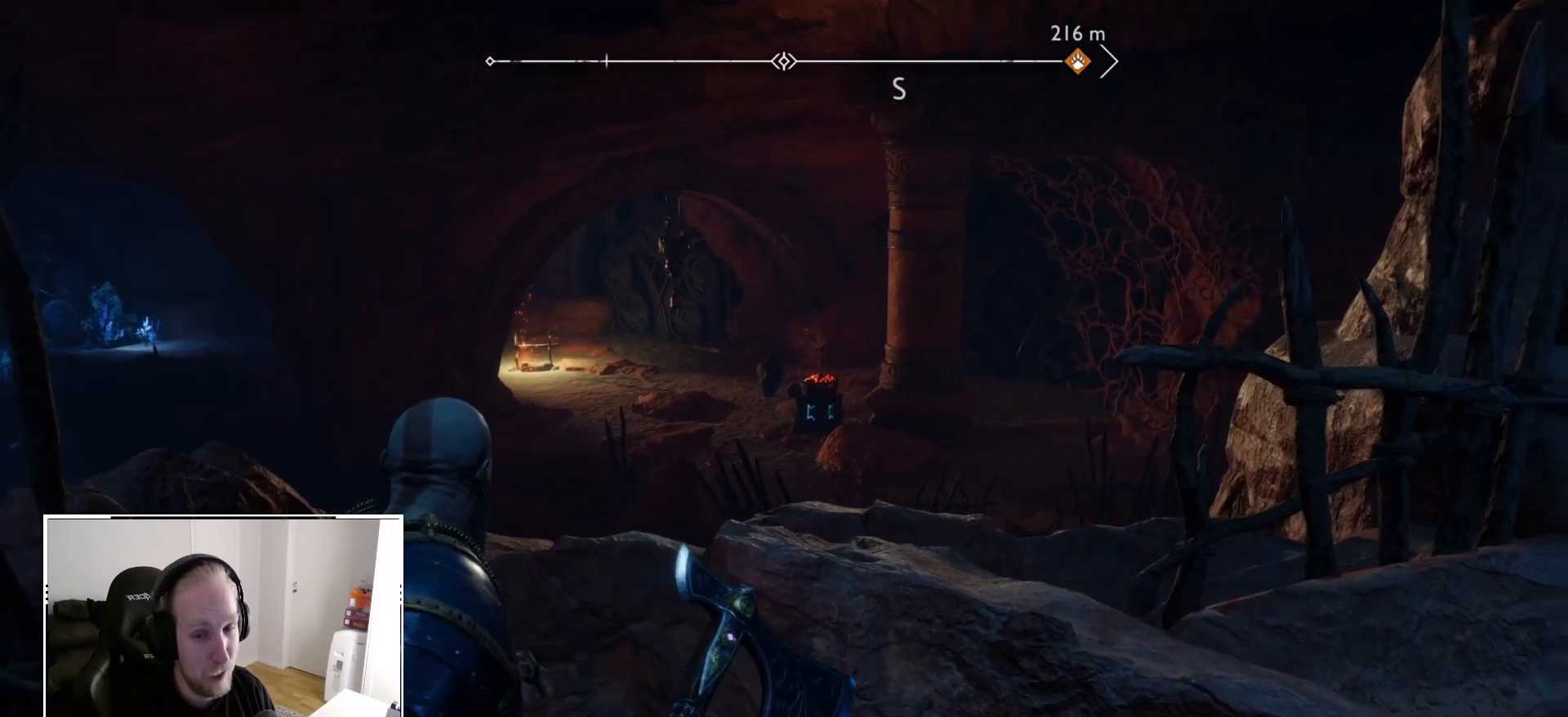
Gameplay with a controller (PlayStation layout); each line is a JSON object with the inputs held at the frame after it (dt_ms = milliseconds from this image to that frame). "events" lists button and stick changes between this image and that frame as [ms after this image, input, new state], when the widget could be followed in between. Not read: HOME L3 R3.
{"dt_ms": 500, "buttons": [], "left_stick": "center", "right_stick": "up-left", "events": [[167, "right_stick", "center"], [433, "right_stick", "up-left"]]}
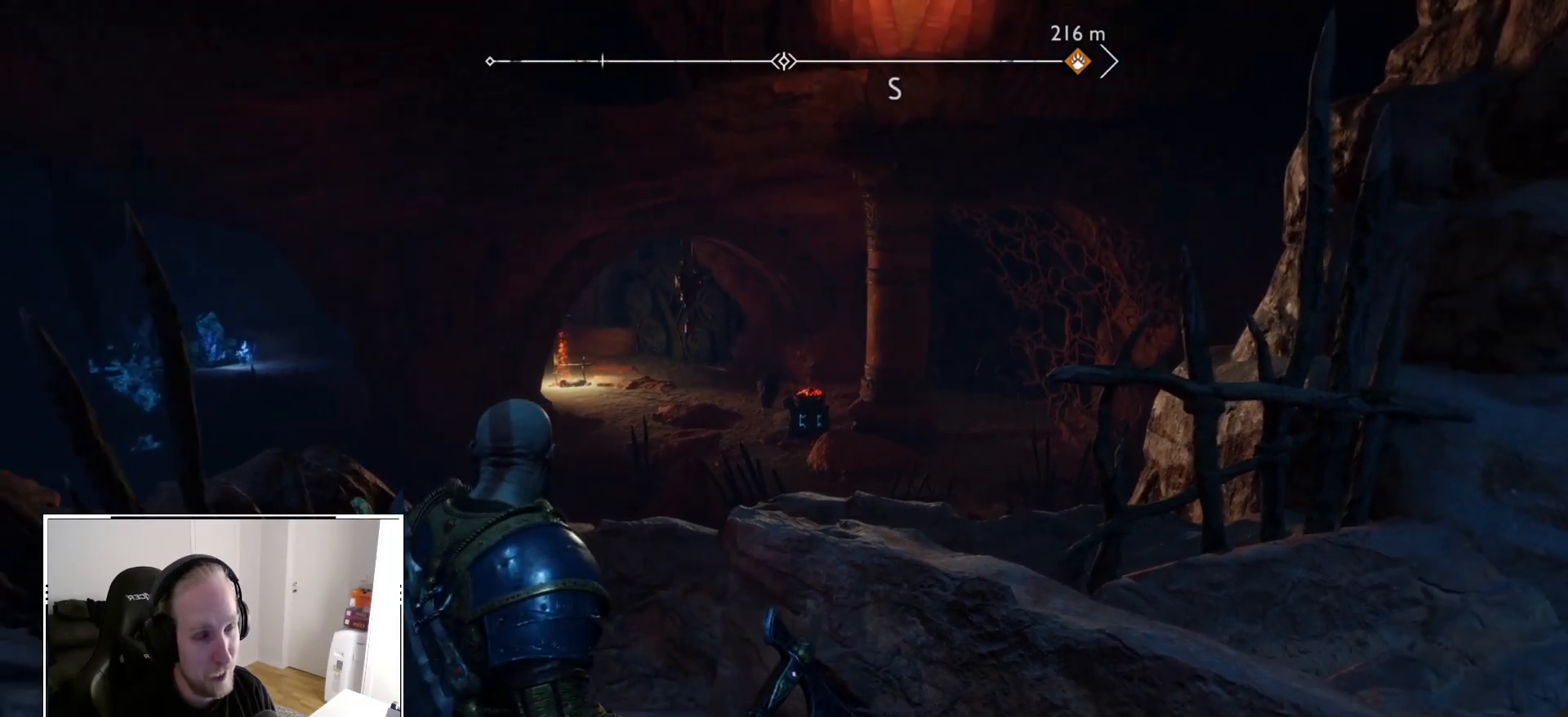
{"dt_ms": 500, "buttons": [], "left_stick": "center", "right_stick": "up-left", "events": []}
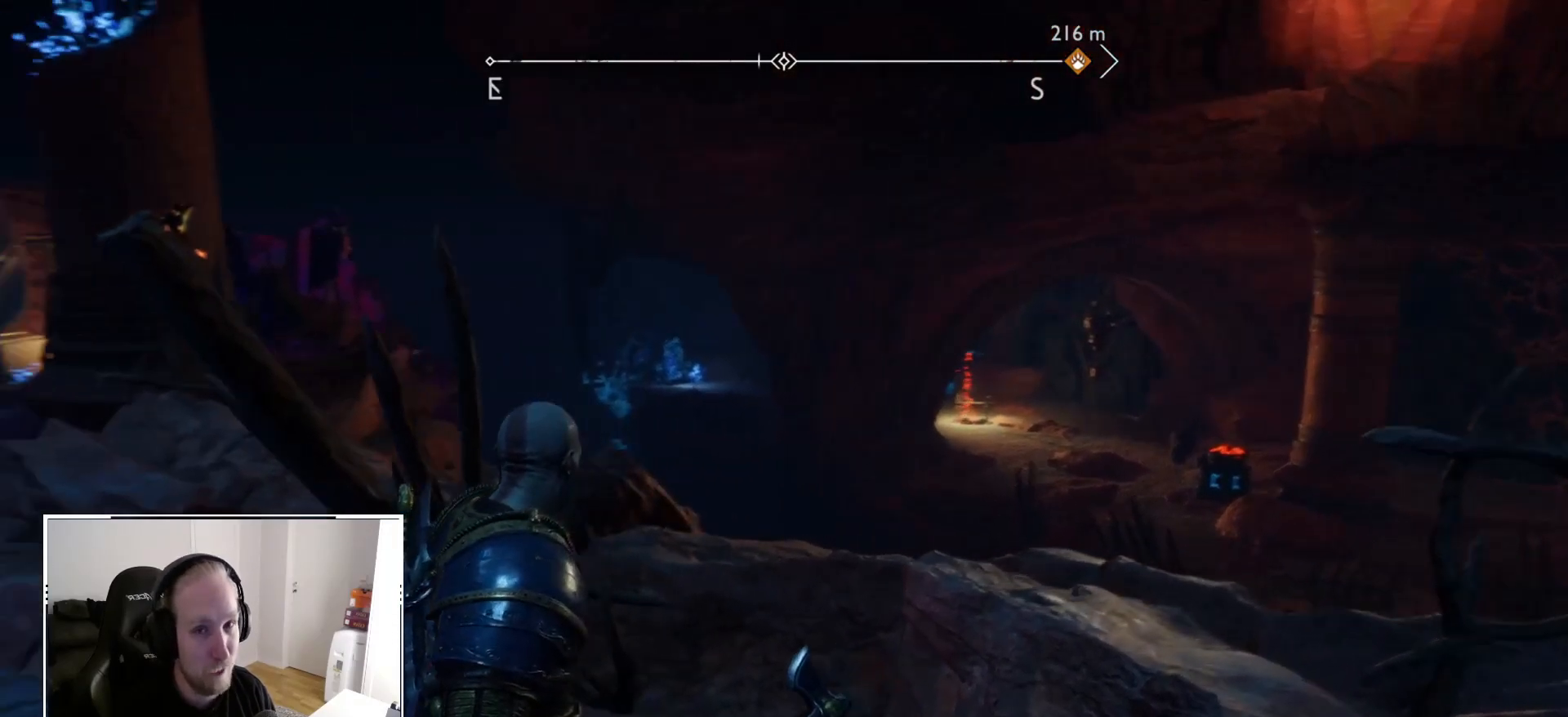
{"dt_ms": 500, "buttons": [], "left_stick": "center", "right_stick": "center", "events": [[83, "right_stick", "center"]]}
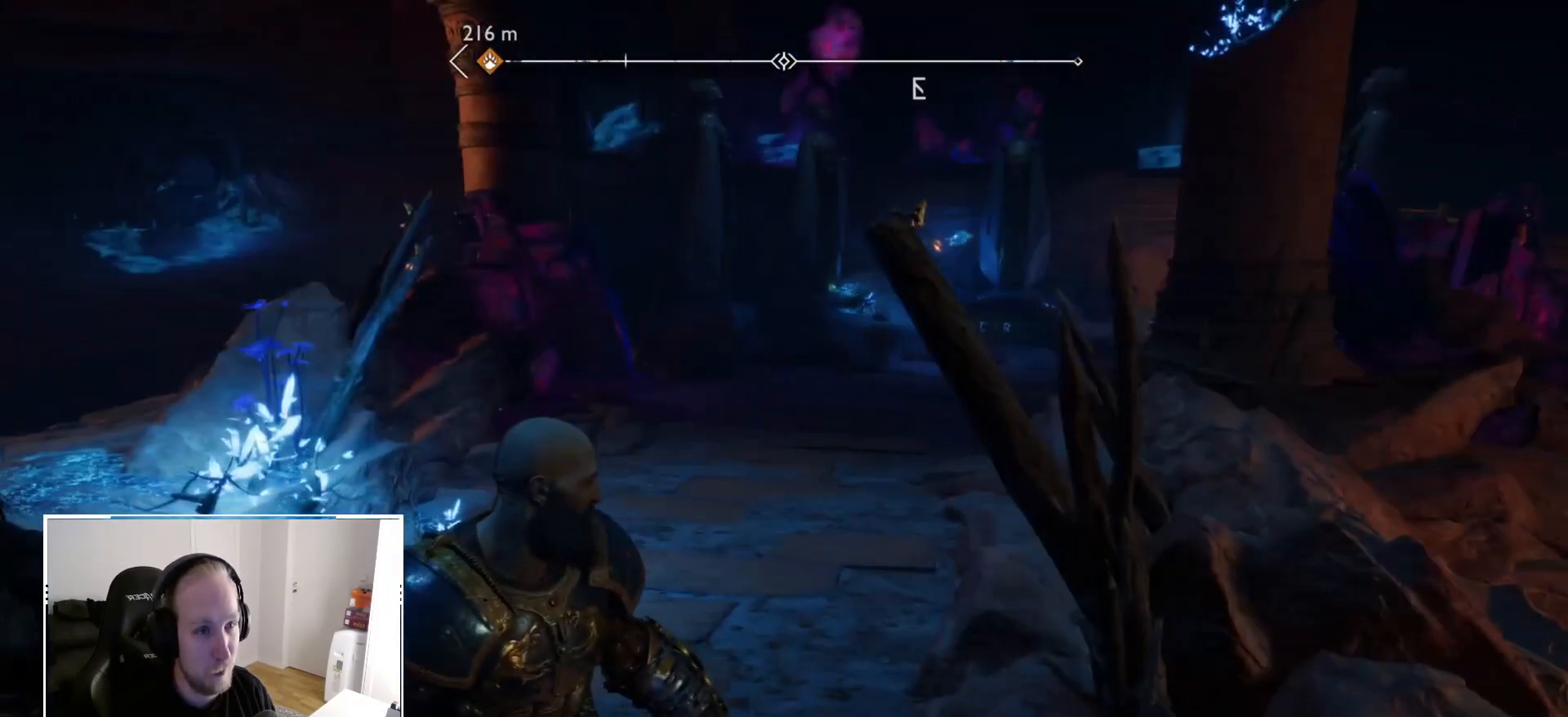
{"dt_ms": 500, "buttons": [], "left_stick": "center", "right_stick": "left", "events": [[183, "right_stick", "up-left"], [250, "right_stick", "center"], [467, "right_stick", "left"]]}
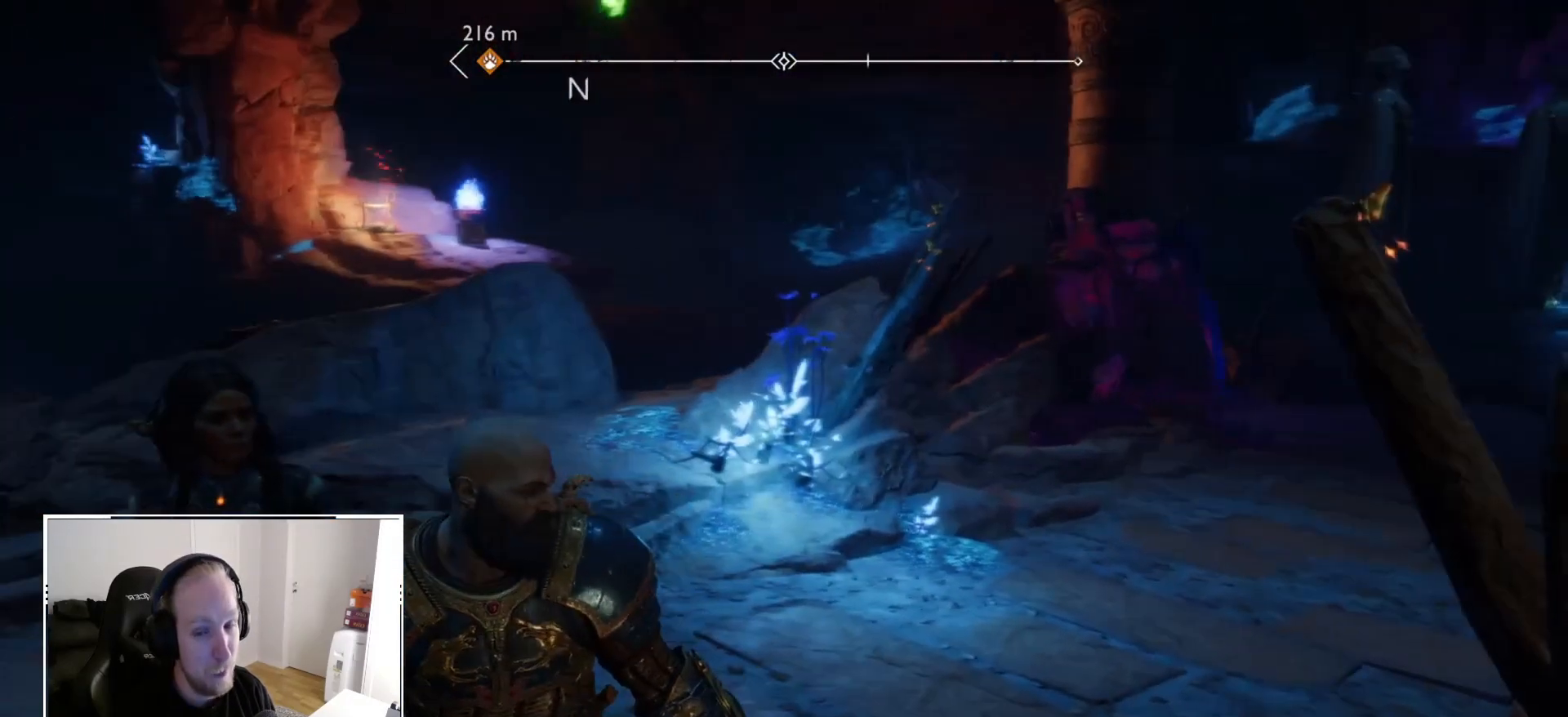
{"dt_ms": 500, "buttons": [], "left_stick": "center", "right_stick": "up-left", "events": [[33, "right_stick", "center"], [217, "right_stick", "up-left"], [300, "right_stick", "center"], [483, "right_stick", "up-left"]]}
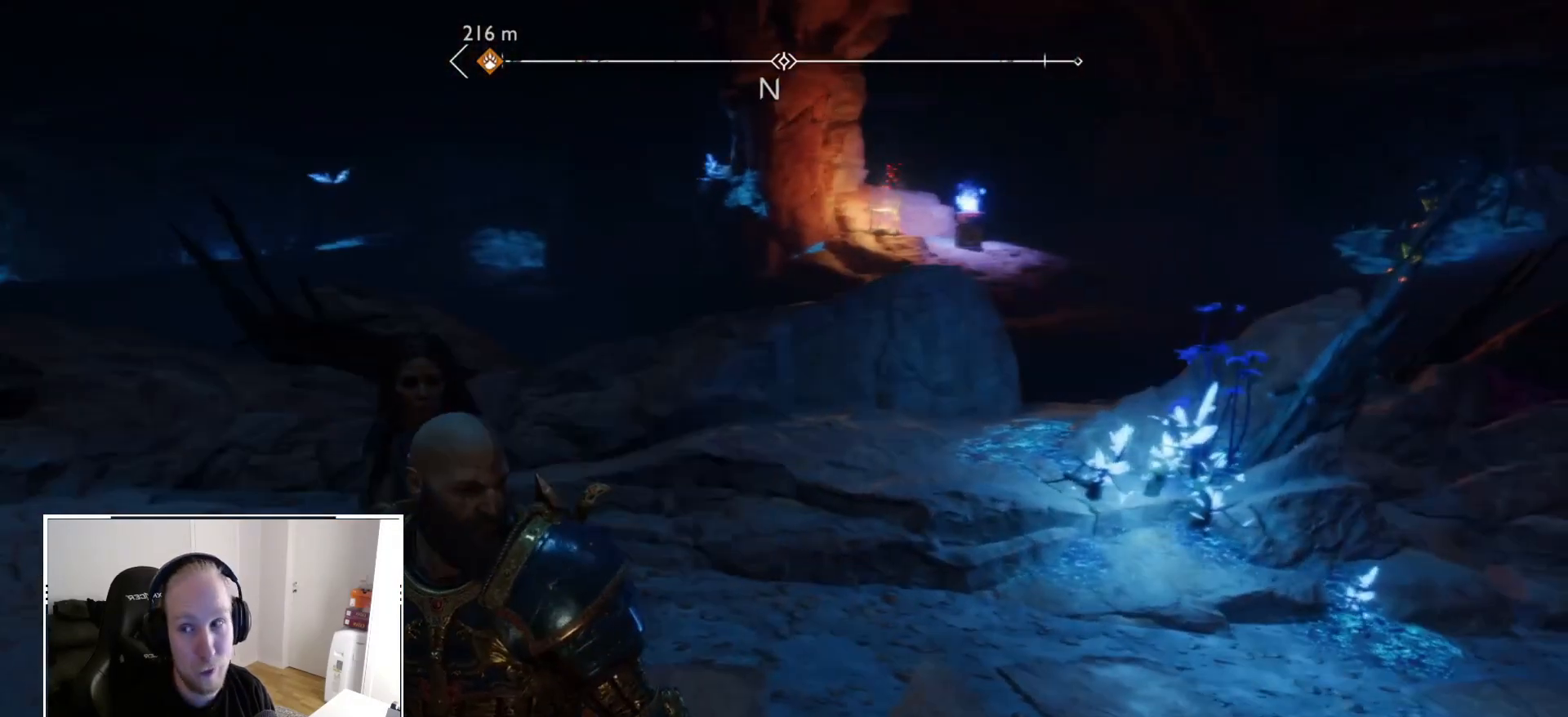
{"dt_ms": 500, "buttons": [], "left_stick": "center", "right_stick": "center", "events": [[33, "right_stick", "center"], [217, "right_stick", "up-left"], [317, "right_stick", "center"], [450, "right_stick", "up-left"], [500, "right_stick", "center"]]}
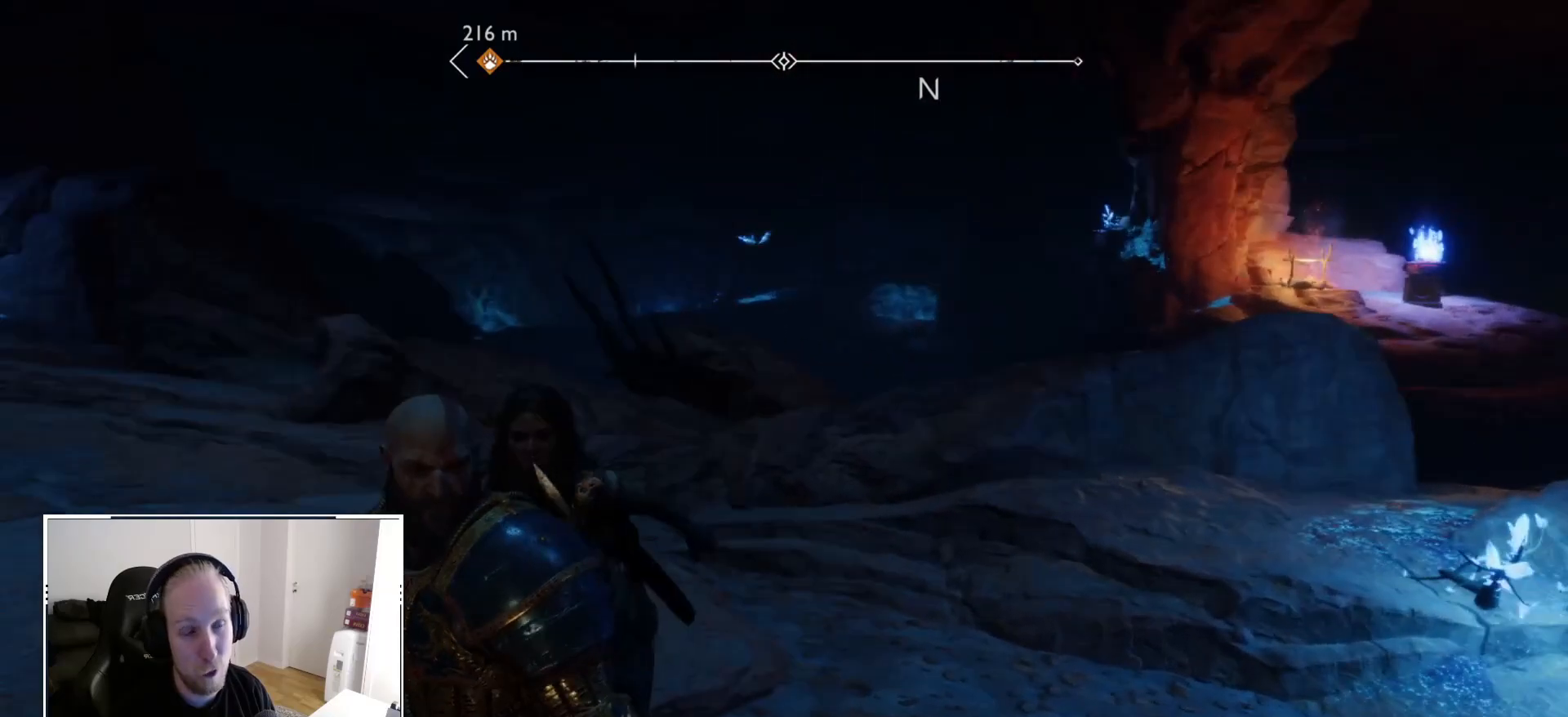
{"dt_ms": 500, "buttons": [], "left_stick": "center", "right_stick": "center", "events": [[200, "right_stick", "up-left"], [283, "right_stick", "center"], [417, "right_stick", "up-left"], [467, "right_stick", "center"]]}
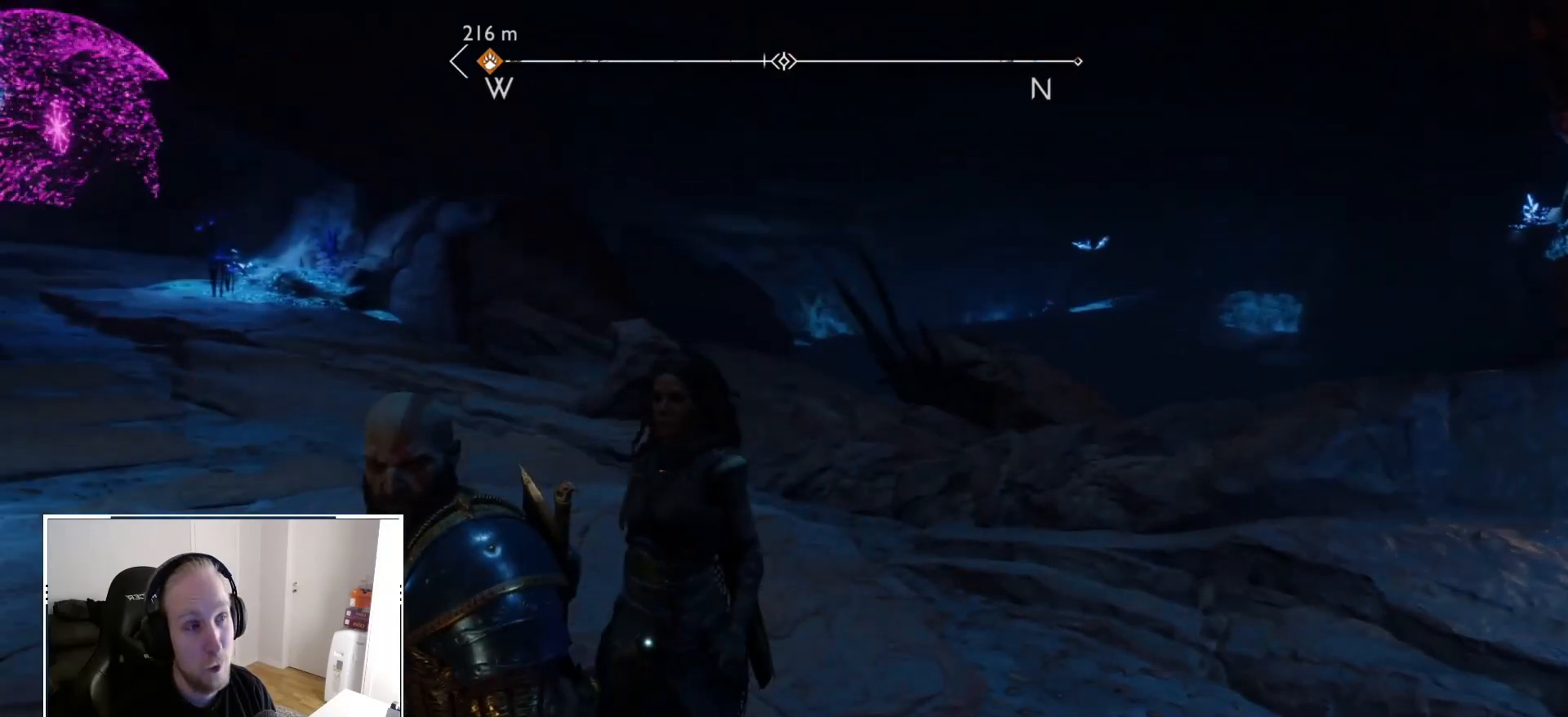
{"dt_ms": 500, "buttons": [], "left_stick": "center", "right_stick": "center", "events": [[167, "right_stick", "up-left"], [217, "right_stick", "center"], [400, "right_stick", "up-left"], [467, "right_stick", "center"]]}
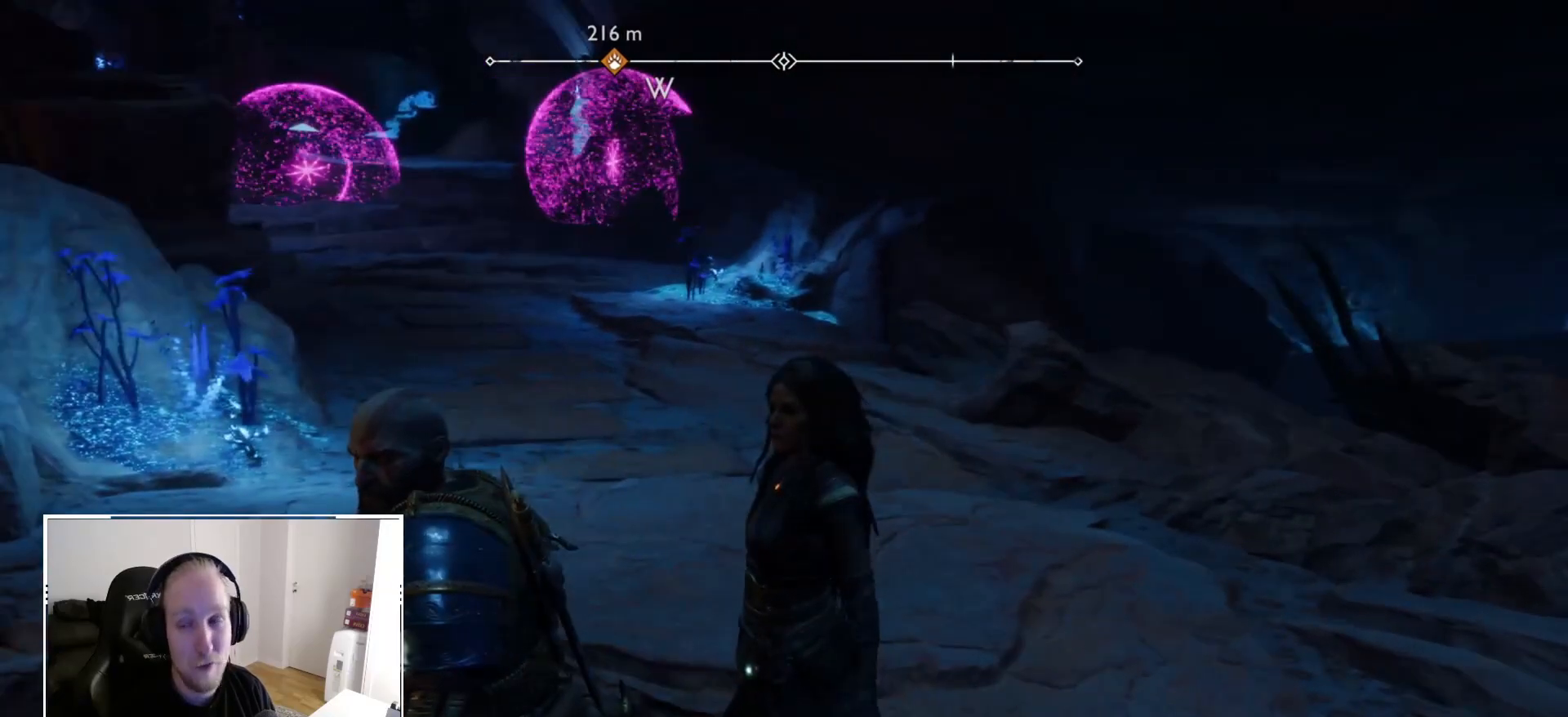
{"dt_ms": 1000, "buttons": [], "left_stick": "center", "right_stick": "center"}
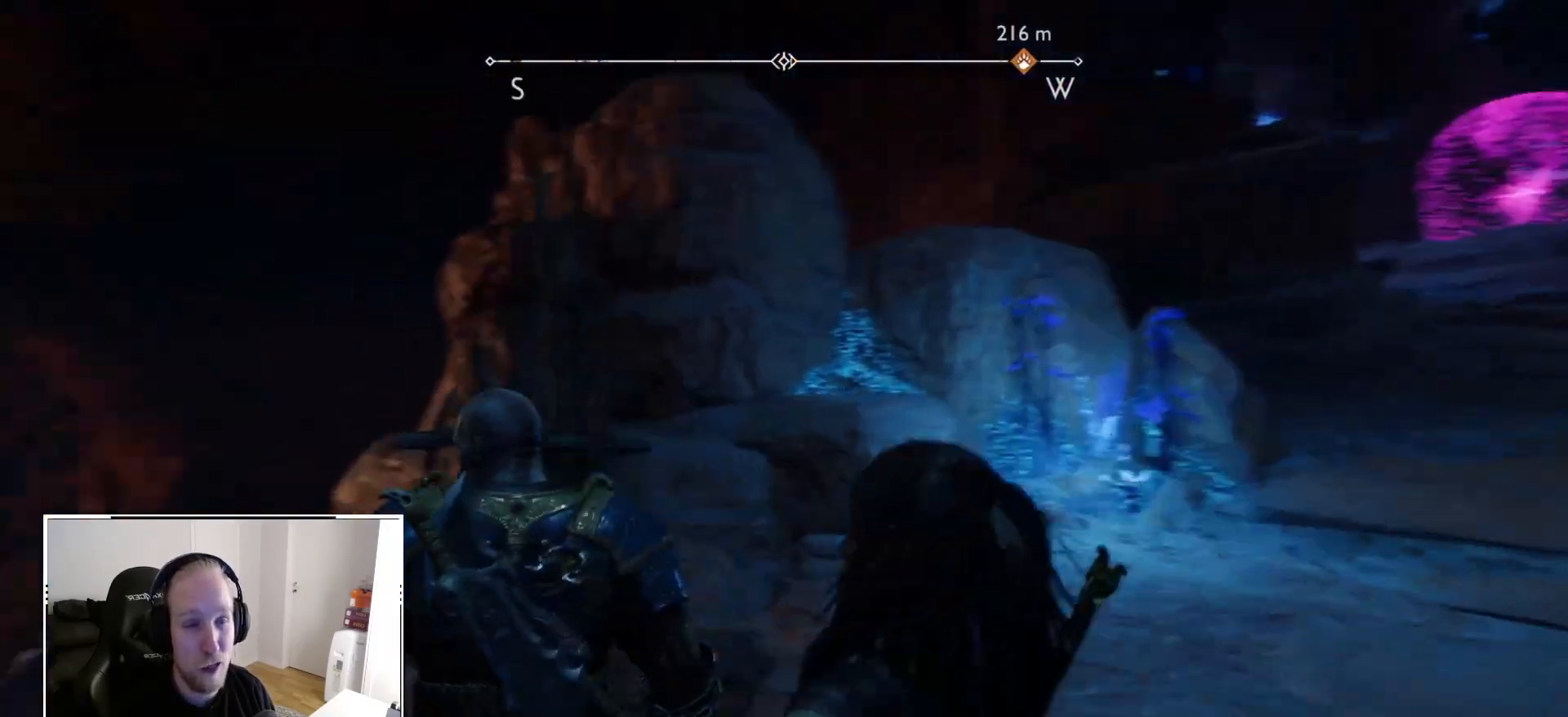
{"dt_ms": 500, "buttons": [], "left_stick": "center", "right_stick": "up-left", "events": [[467, "right_stick", "up-left"]]}
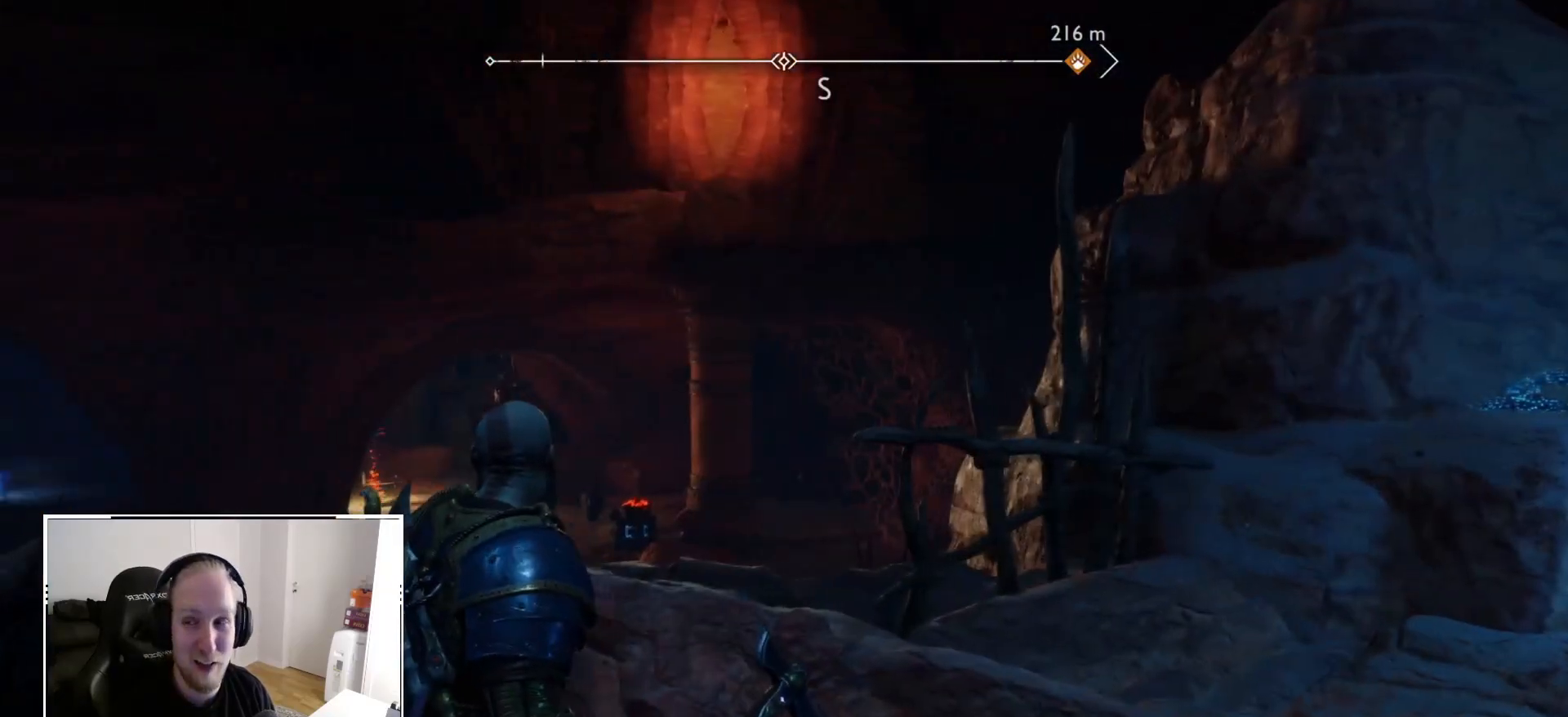
{"dt_ms": 500, "buttons": [], "left_stick": "center", "right_stick": "center", "events": [[33, "right_stick", "center"]]}
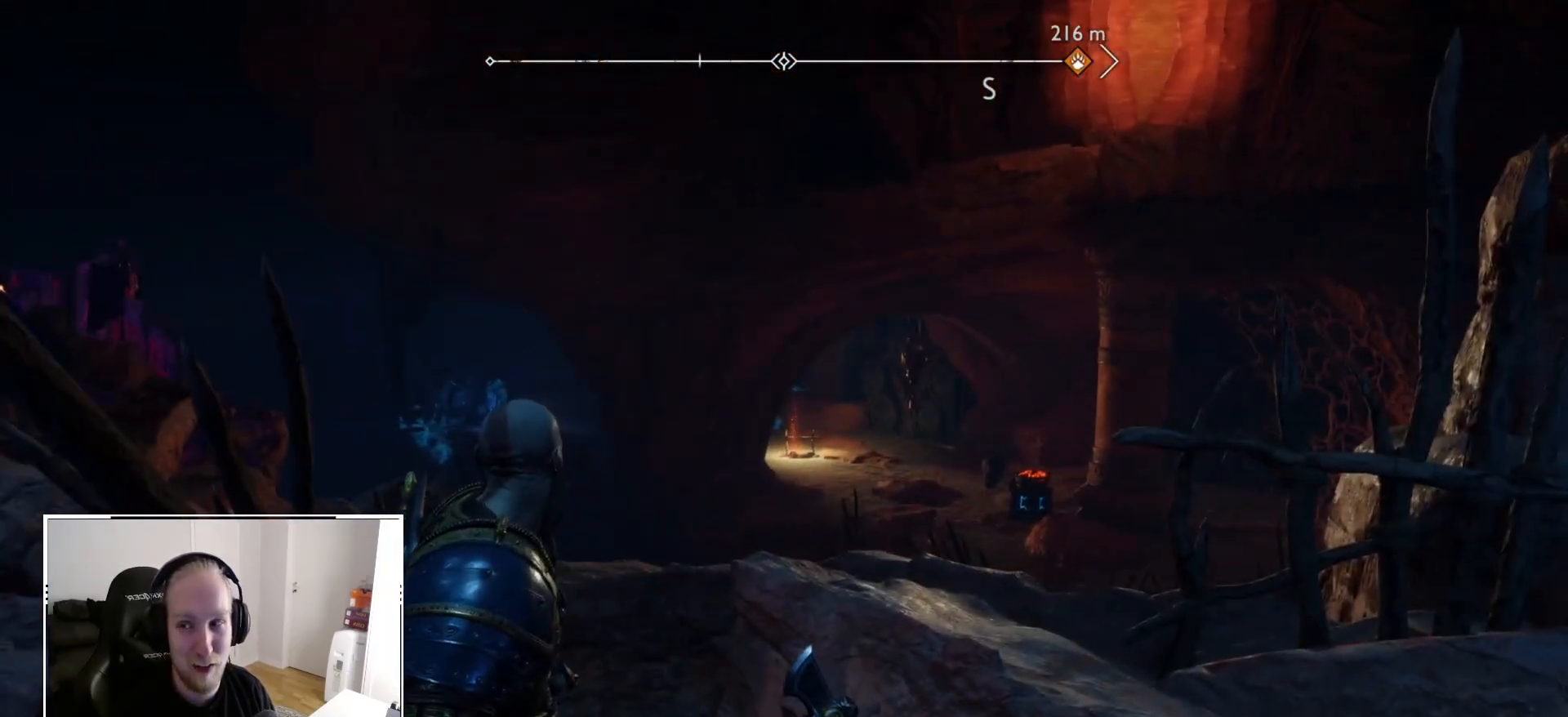
{"dt_ms": 1000, "buttons": [], "left_stick": "center", "right_stick": "center"}
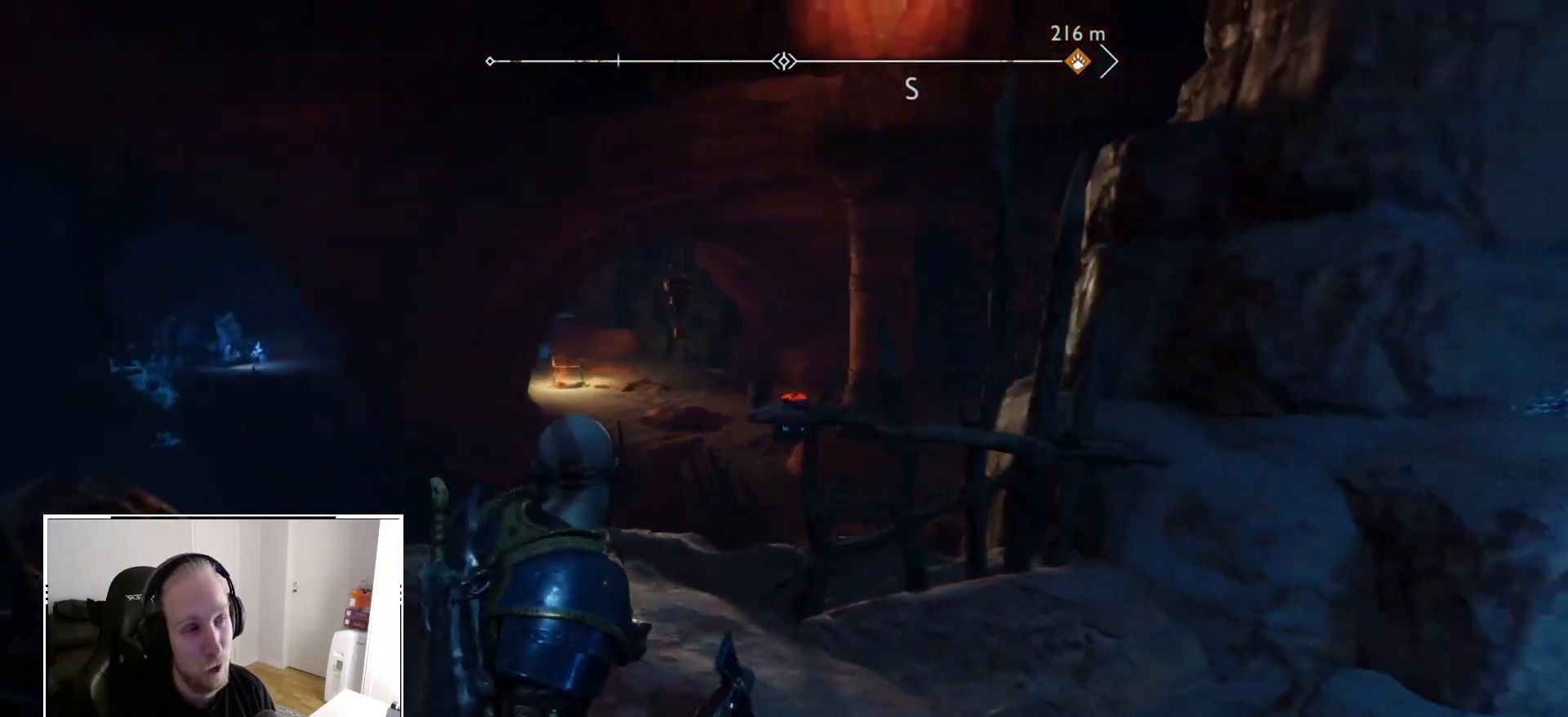
{"dt_ms": 1000, "buttons": [], "left_stick": "center", "right_stick": "up-left"}
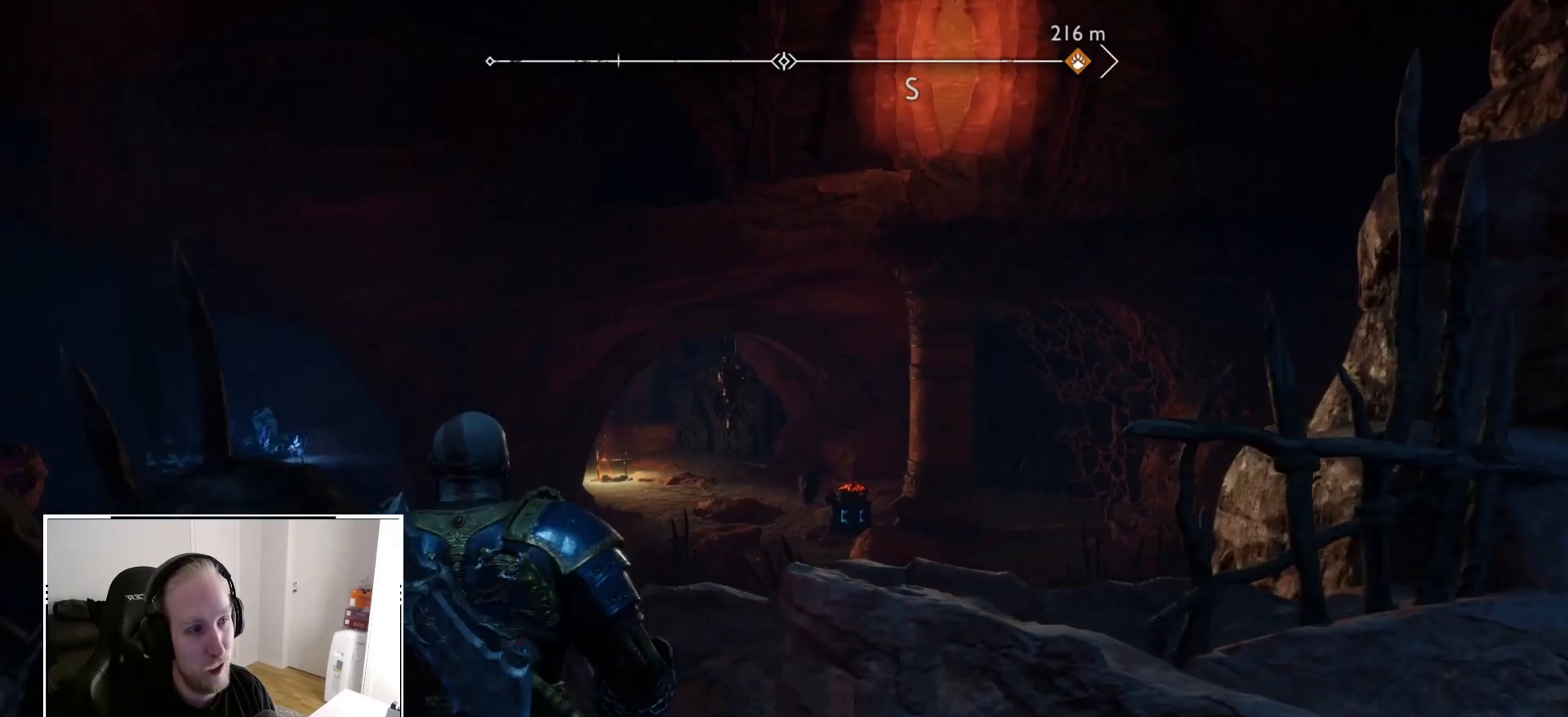
{"dt_ms": 500, "buttons": ["L2"], "left_stick": "center", "right_stick": "center"}
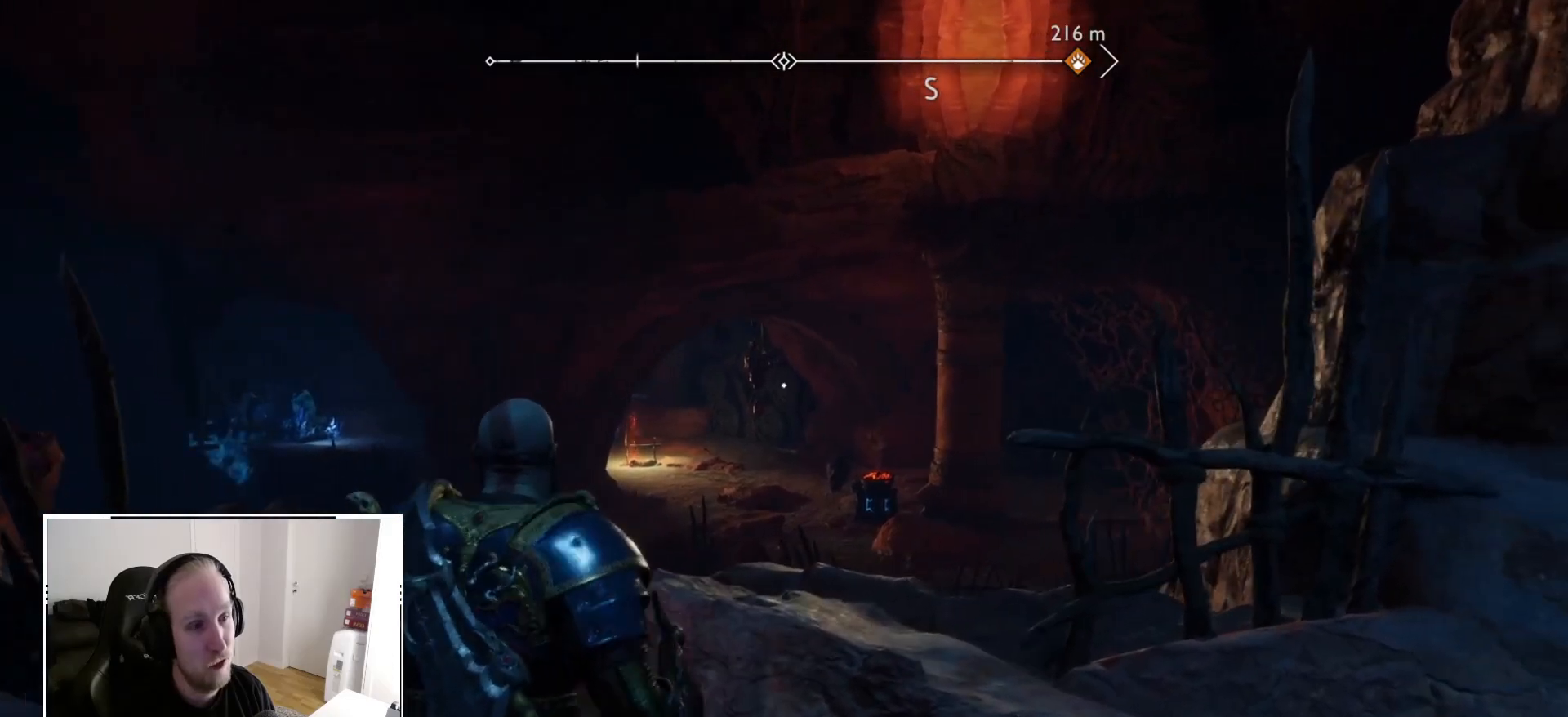
{"dt_ms": 500, "buttons": ["L2"], "left_stick": "center", "right_stick": "center", "events": [[200, "right_stick", "up-left"], [250, "right_stick", "down"], [350, "right_stick", "center"]]}
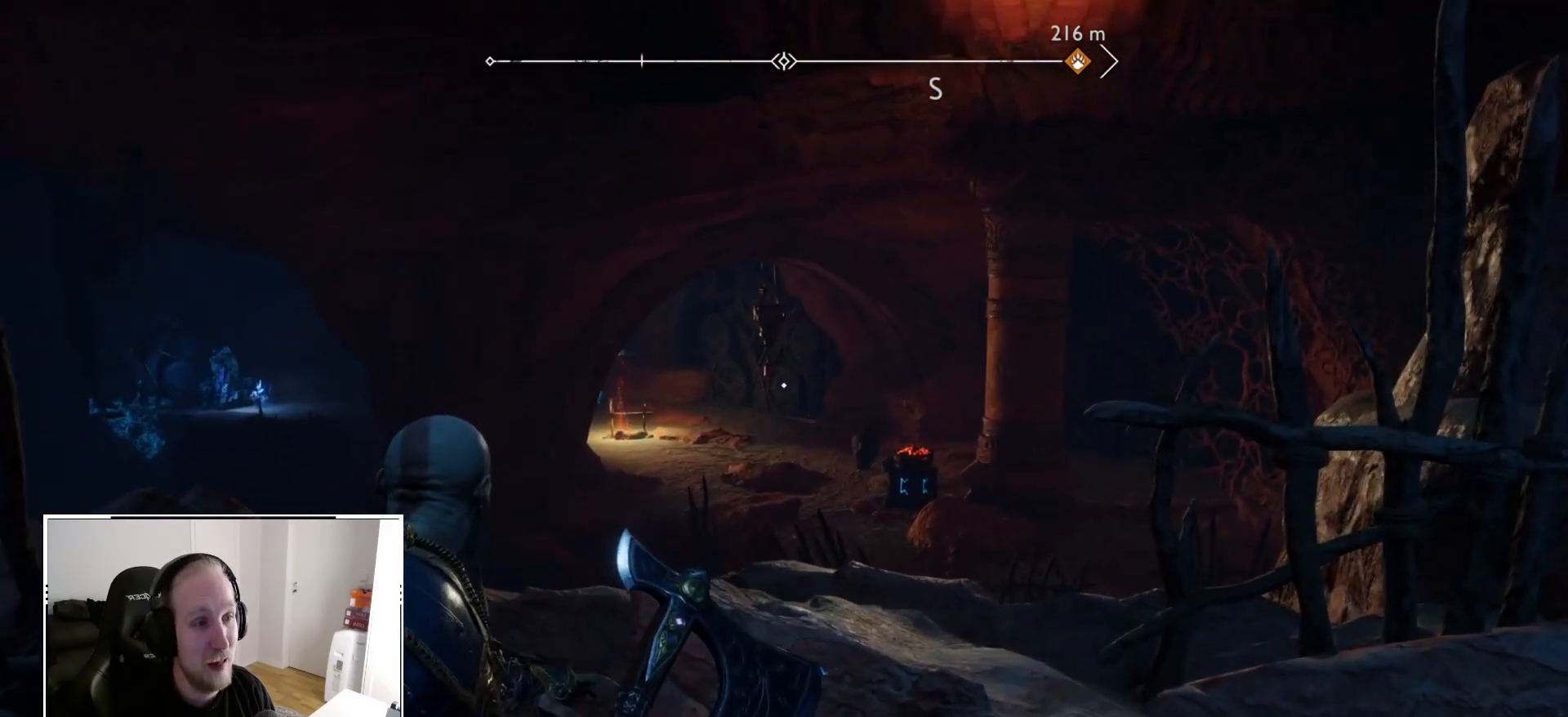
{"dt_ms": 500, "buttons": ["L2"], "left_stick": "center", "right_stick": "center", "events": [[50, "right_stick", "up-left"], [100, "right_stick", "center"], [183, "right_stick", "up-left"], [250, "right_stick", "center"]]}
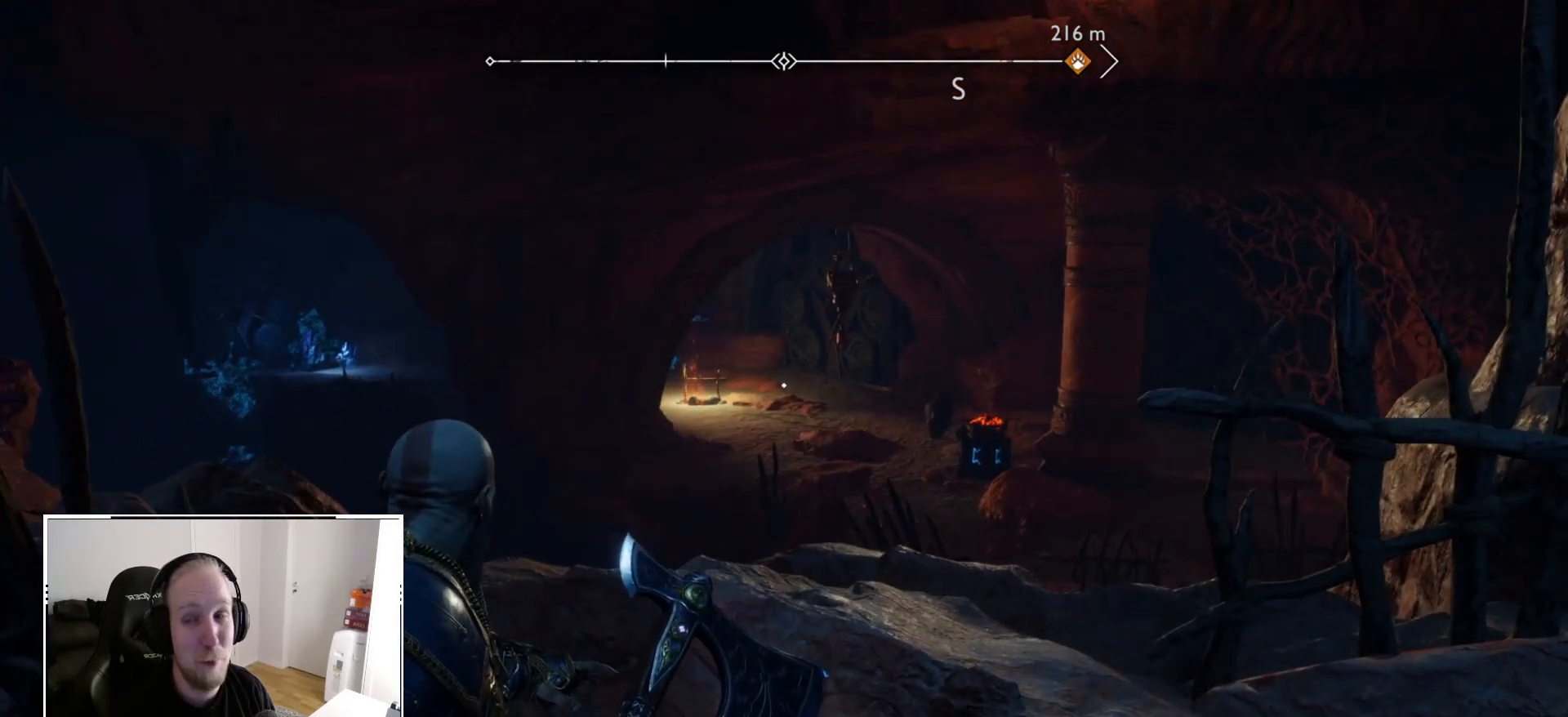
{"dt_ms": 500, "buttons": ["L2"], "left_stick": "center", "right_stick": "center", "events": [[83, "right_stick", "up-left"], [217, "right_stick", "center"]]}
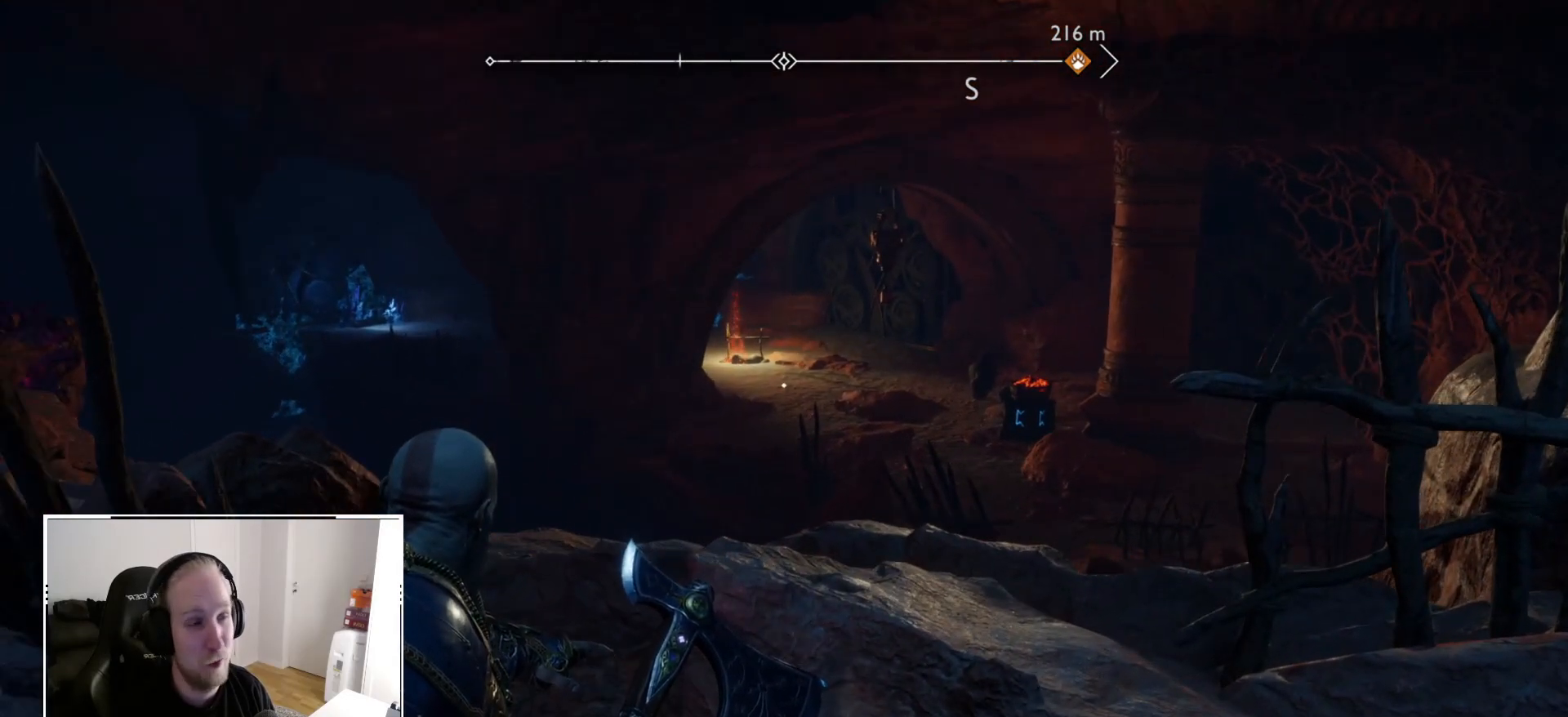
{"dt_ms": 500, "buttons": ["L2"], "left_stick": "center", "right_stick": "center", "events": [[167, "right_stick", "down"], [267, "right_stick", "center"]]}
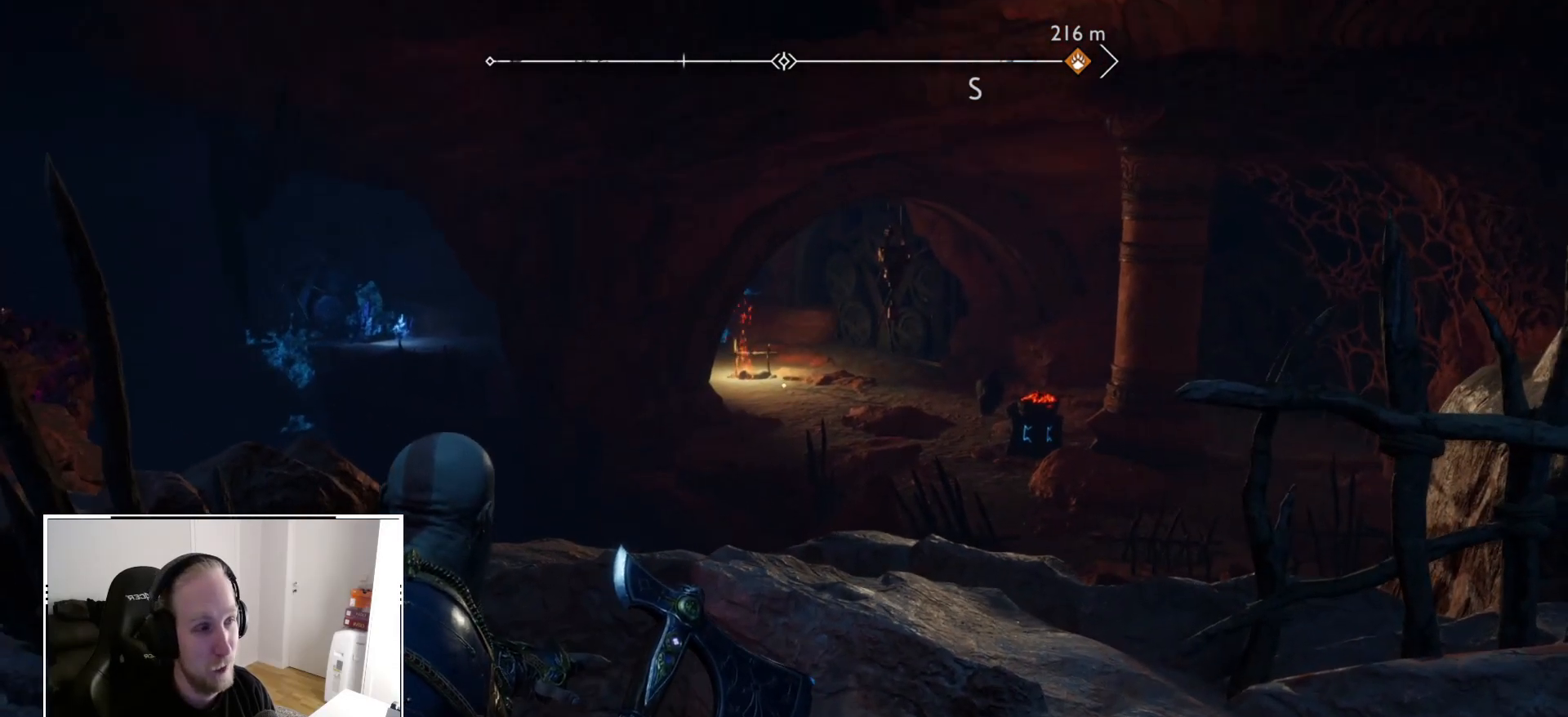
{"dt_ms": 500, "buttons": ["L2"], "left_stick": "center", "right_stick": "center", "events": []}
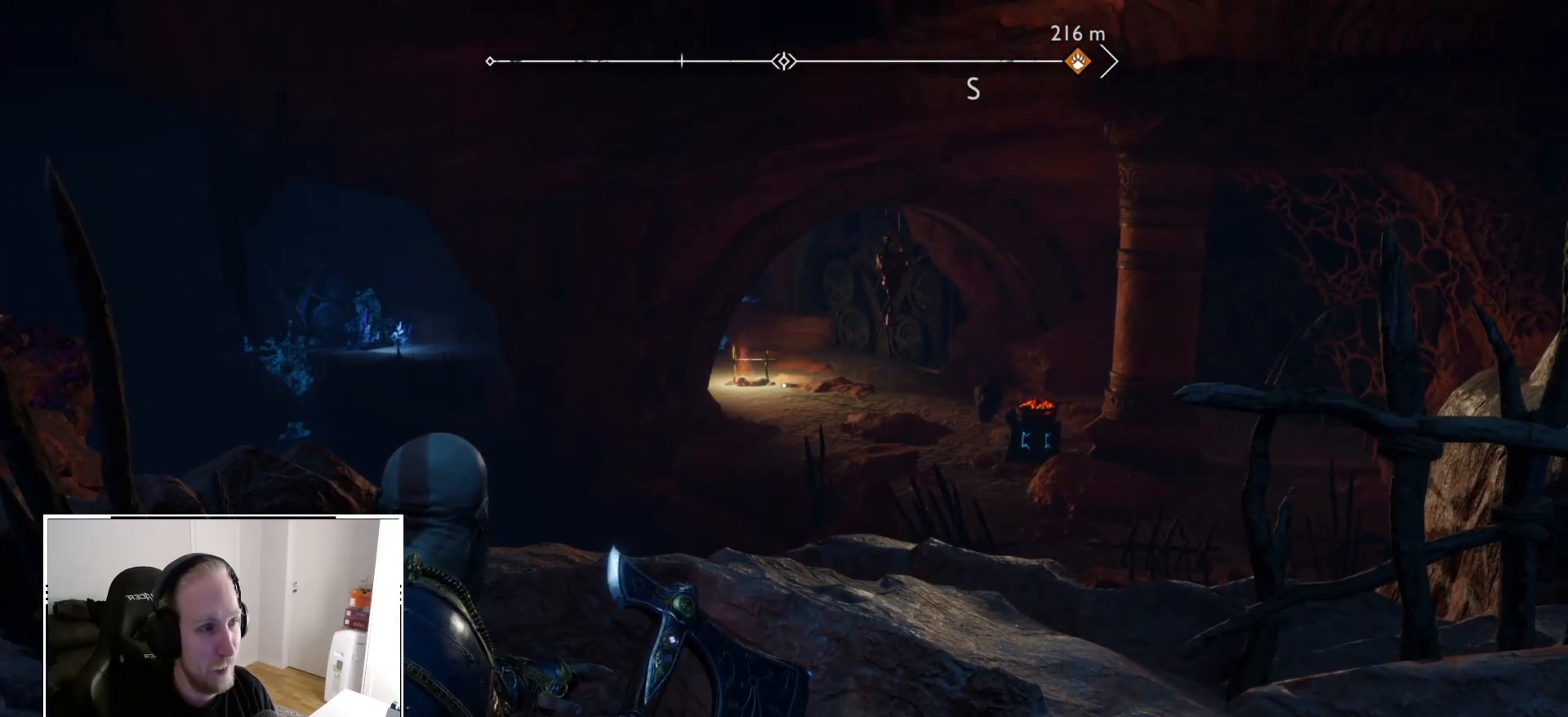
{"dt_ms": 500, "buttons": ["L2"], "left_stick": "center", "right_stick": "center", "events": [[233, "right_stick", "up-left"], [367, "right_stick", "center"]]}
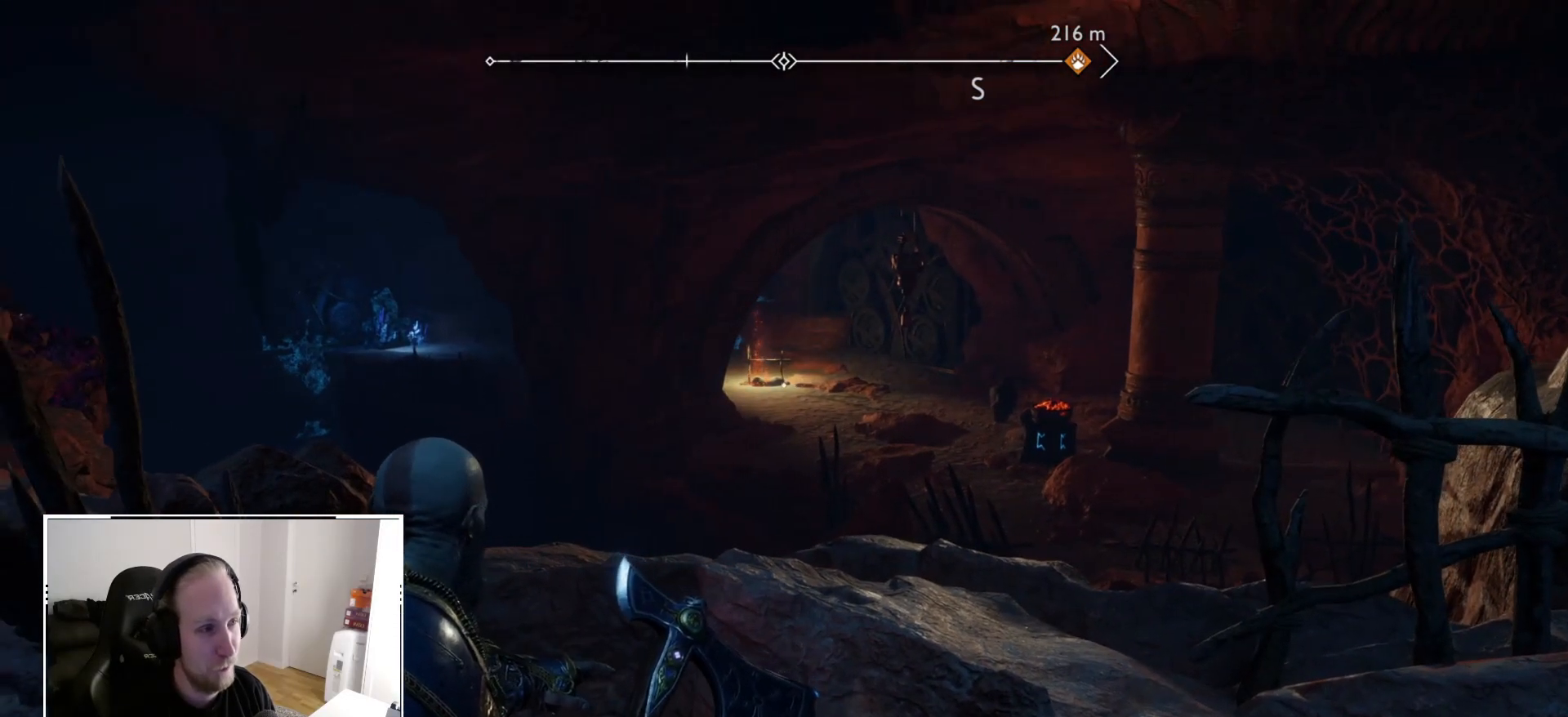
{"dt_ms": 500, "buttons": ["L2"], "left_stick": "center", "right_stick": "center", "events": [[367, "right_stick", "up-left"], [417, "right_stick", "center"]]}
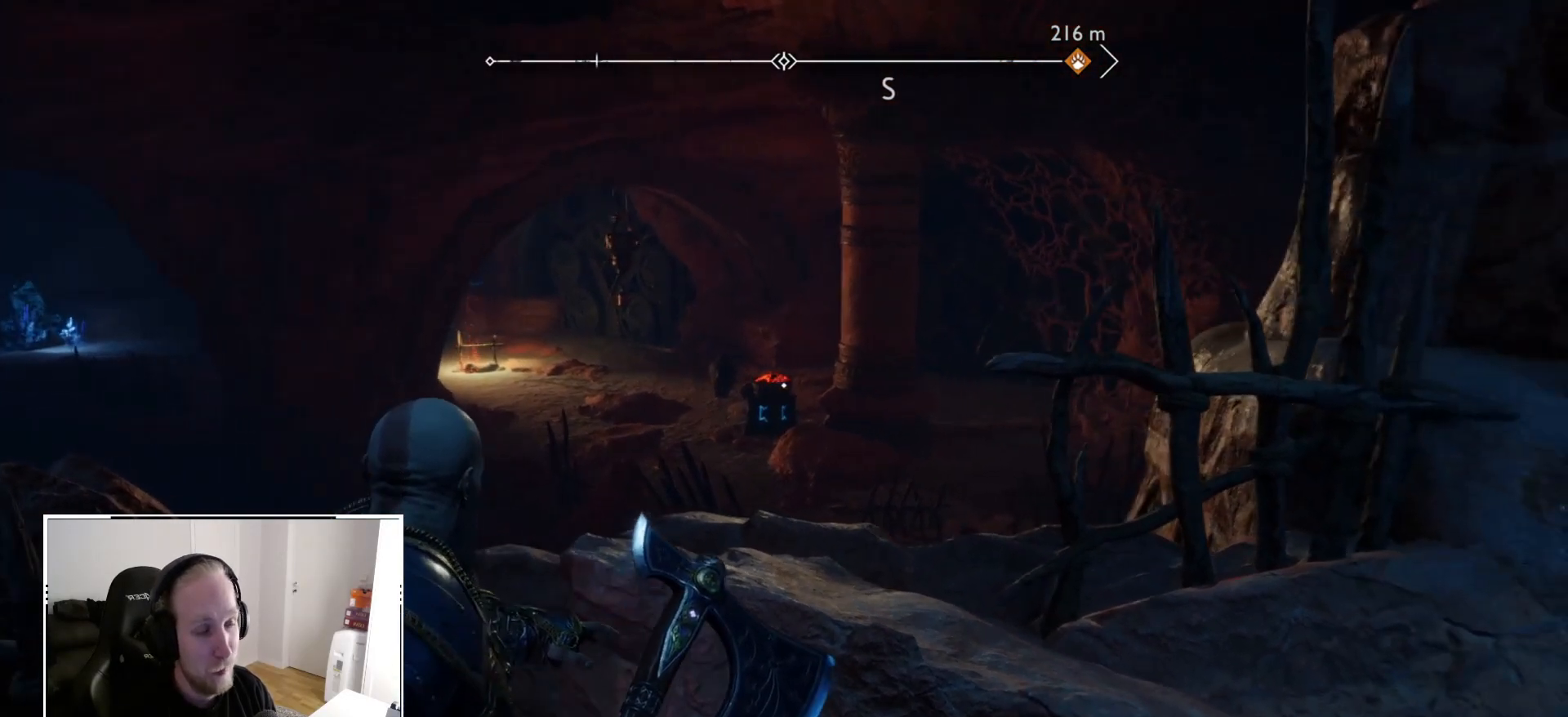
{"dt_ms": 500, "buttons": ["L2"], "left_stick": "center", "right_stick": "up-left", "events": [[200, "right_stick", "up-left"], [267, "right_stick", "center"], [450, "right_stick", "up-left"]]}
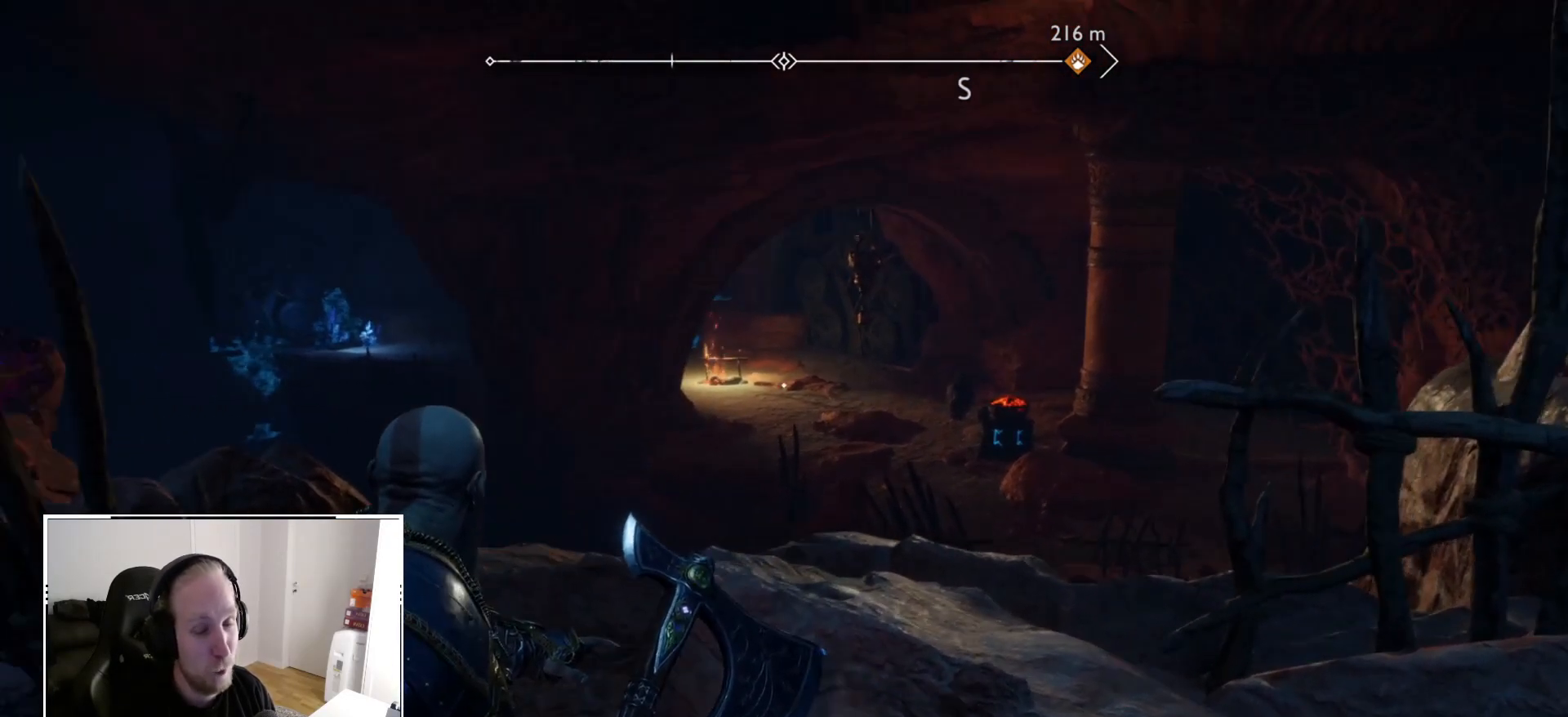
{"dt_ms": 500, "buttons": ["L2"], "left_stick": "center", "right_stick": "center", "events": [[33, "right_stick", "center"], [267, "right_stick", "up-left"], [467, "right_stick", "center"]]}
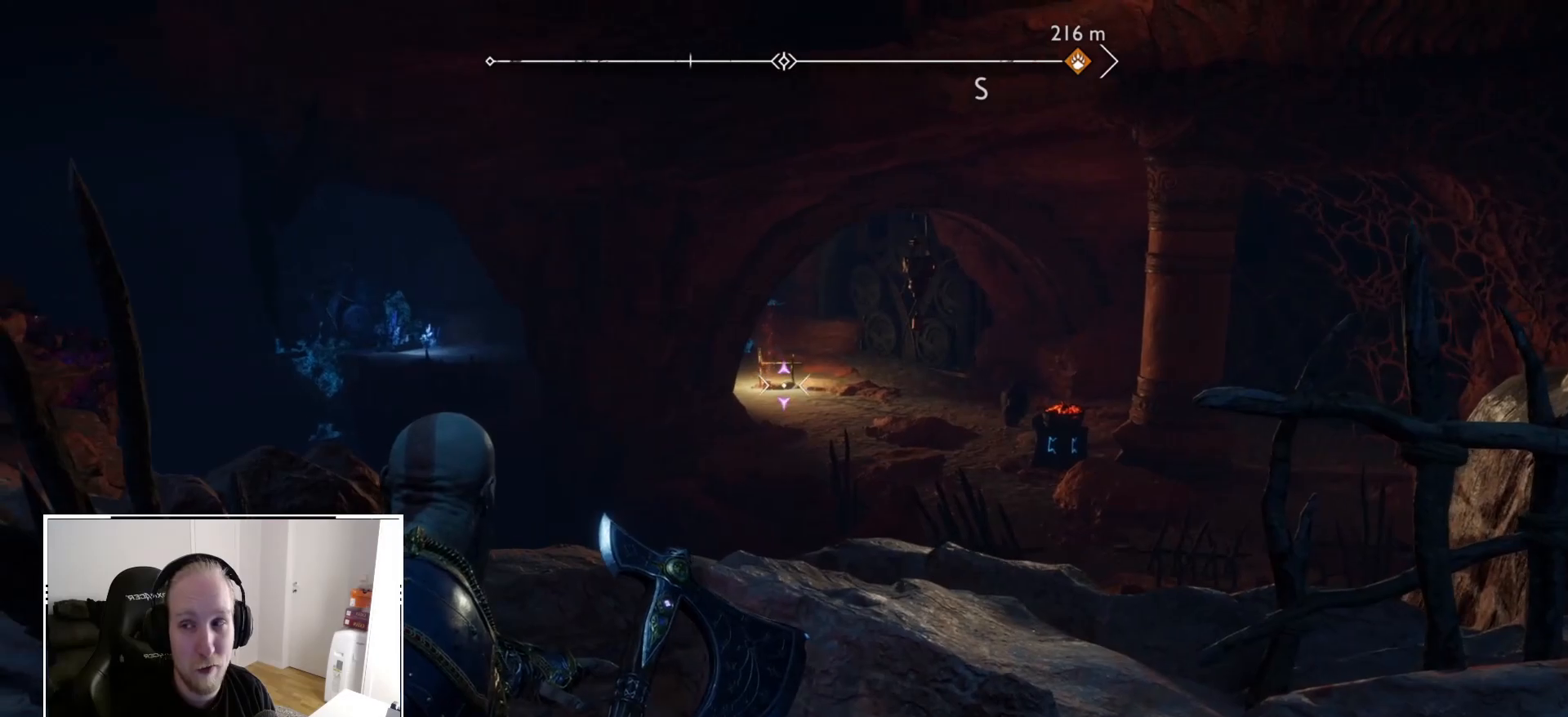
{"dt_ms": 500, "buttons": ["L2"], "left_stick": "center", "right_stick": "center", "events": []}
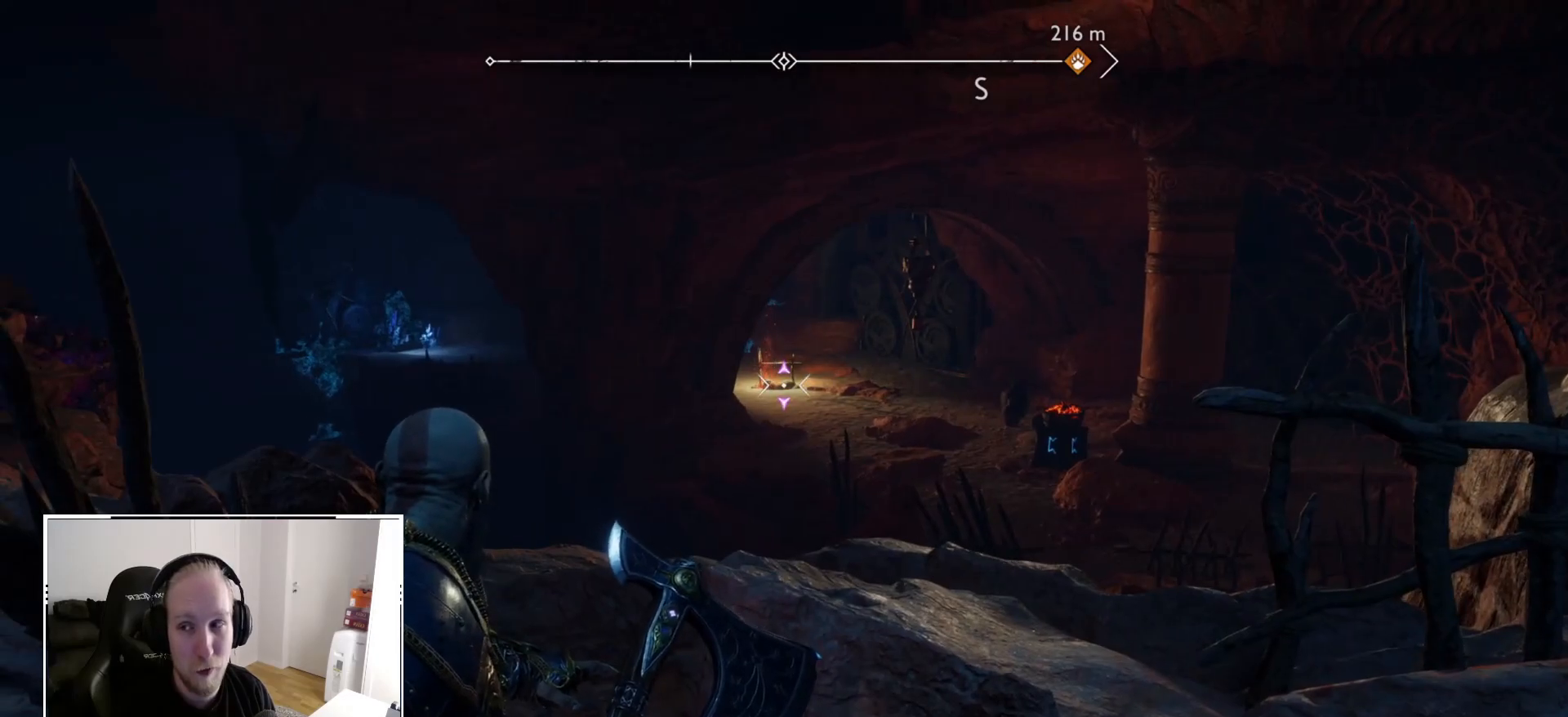
{"dt_ms": 500, "buttons": ["L2"], "left_stick": "center", "right_stick": "center", "events": []}
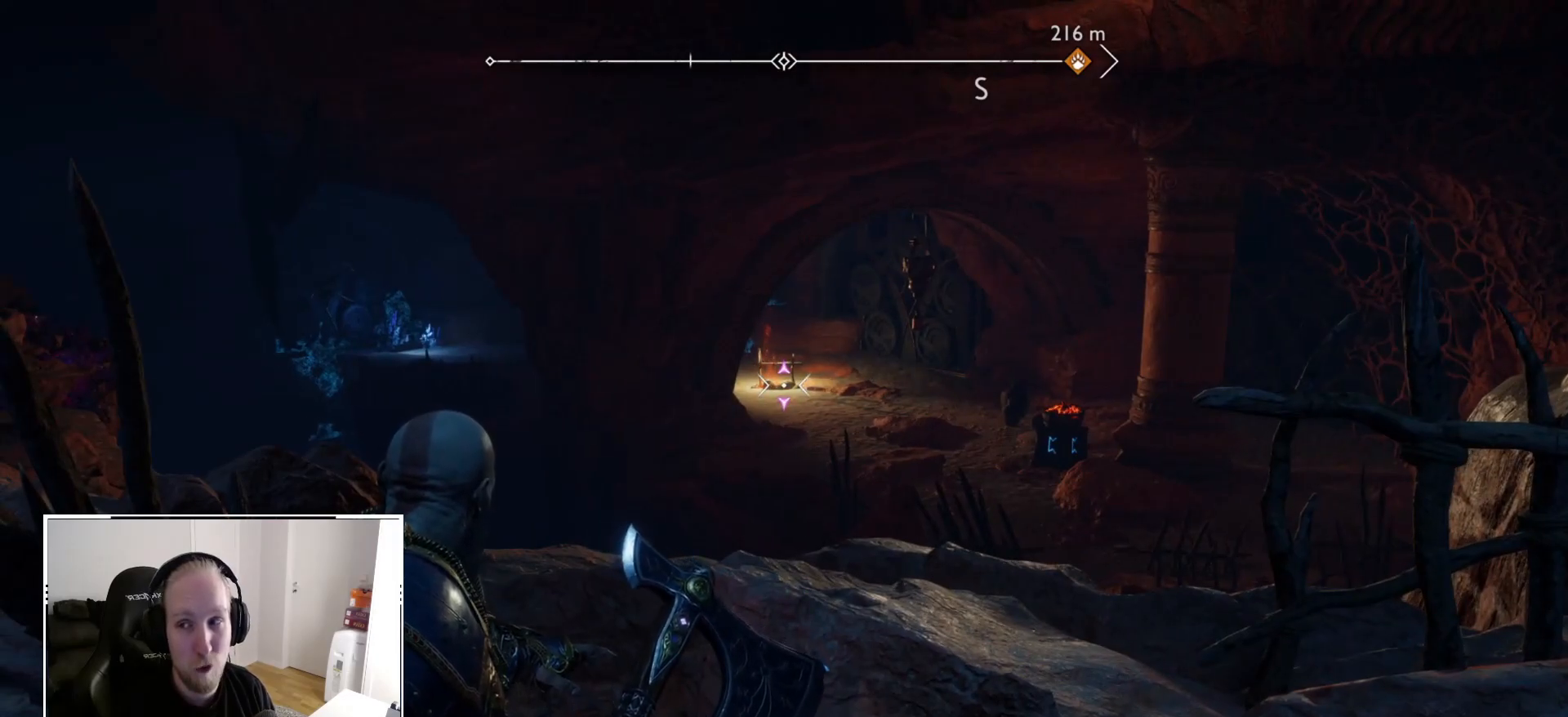
{"dt_ms": 500, "buttons": ["L2"], "left_stick": "center", "right_stick": "center", "events": []}
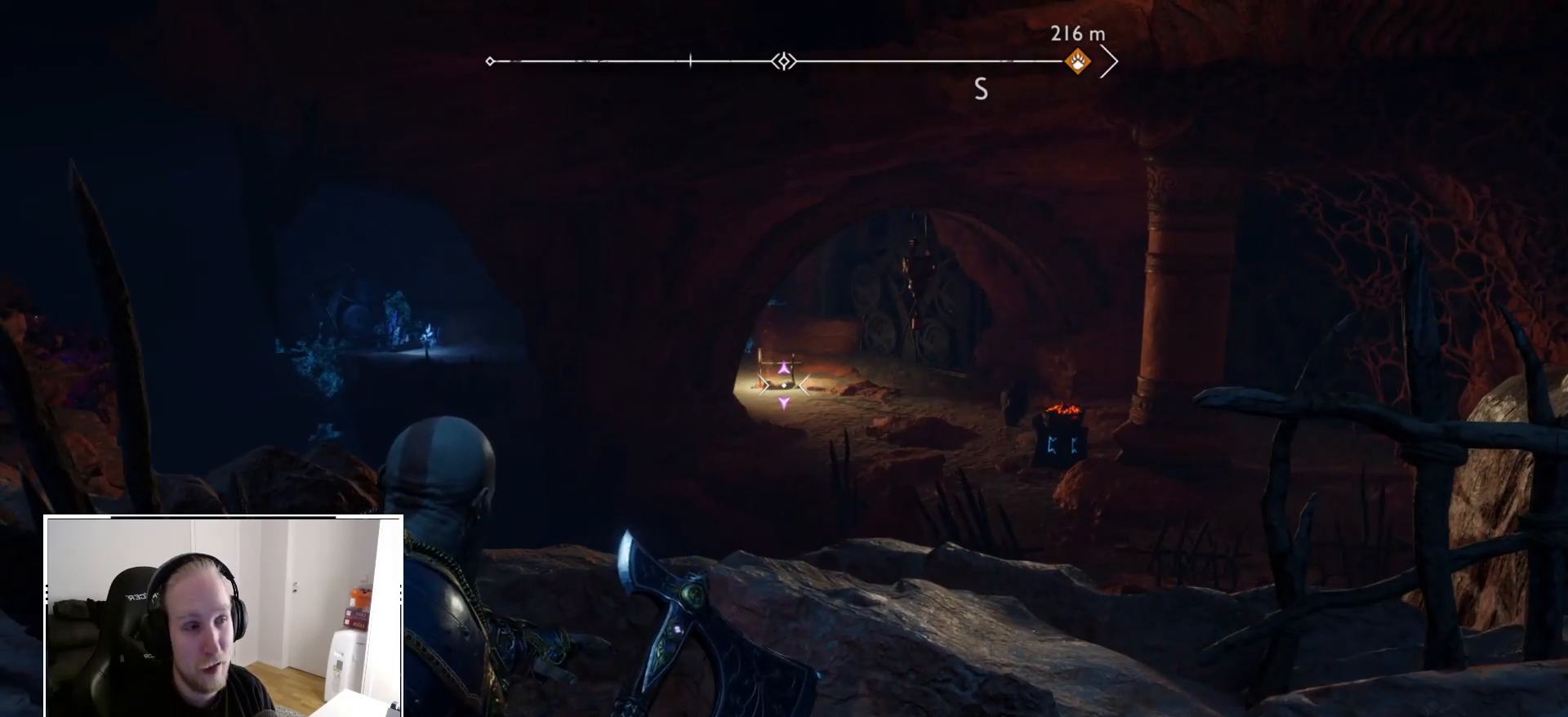
{"dt_ms": 500, "buttons": ["L2"], "left_stick": "center", "right_stick": "center"}
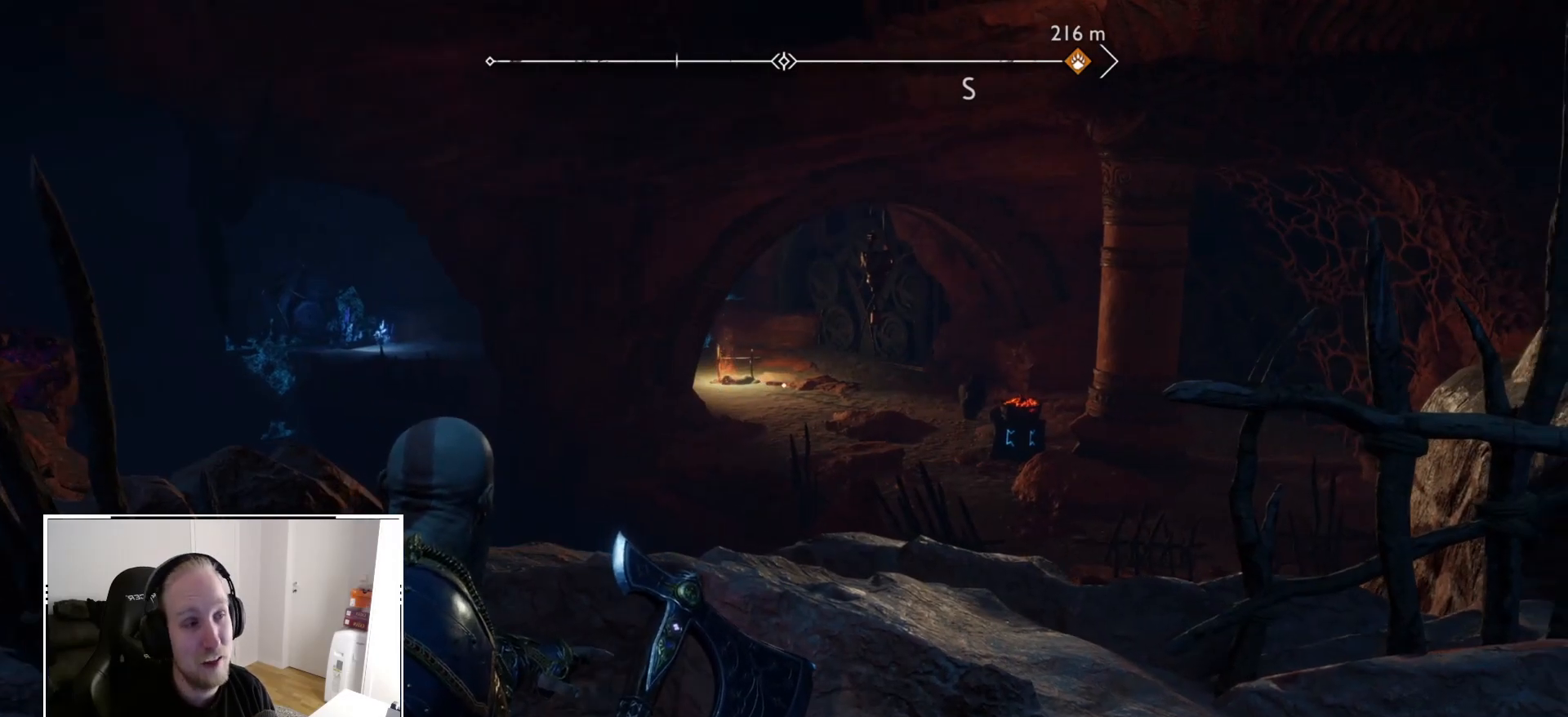
{"dt_ms": 500, "buttons": ["L2"], "left_stick": "center", "right_stick": "center", "events": []}
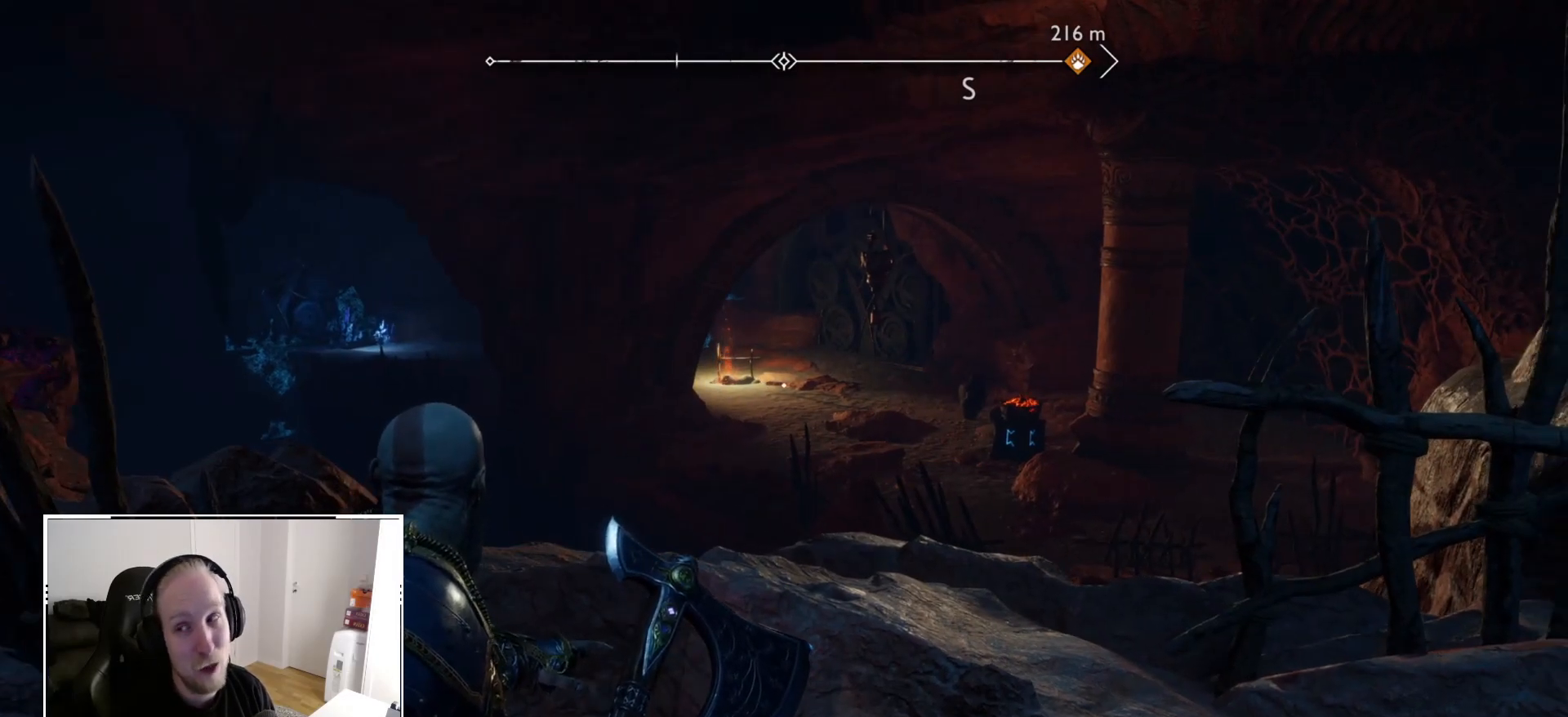
{"dt_ms": 500, "buttons": ["L2"], "left_stick": "center", "right_stick": "center", "events": []}
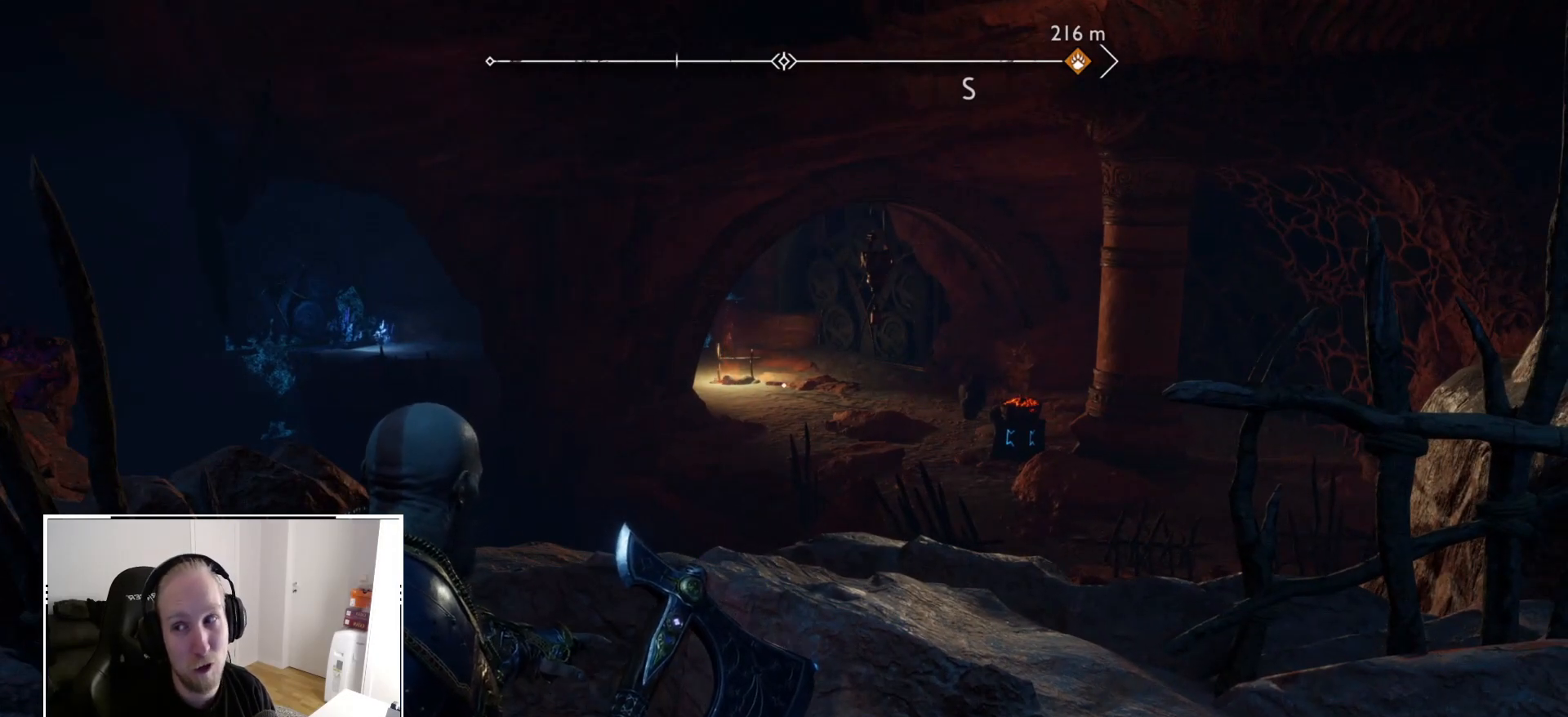
{"dt_ms": 500, "buttons": ["L2"], "left_stick": "center", "right_stick": "center", "events": []}
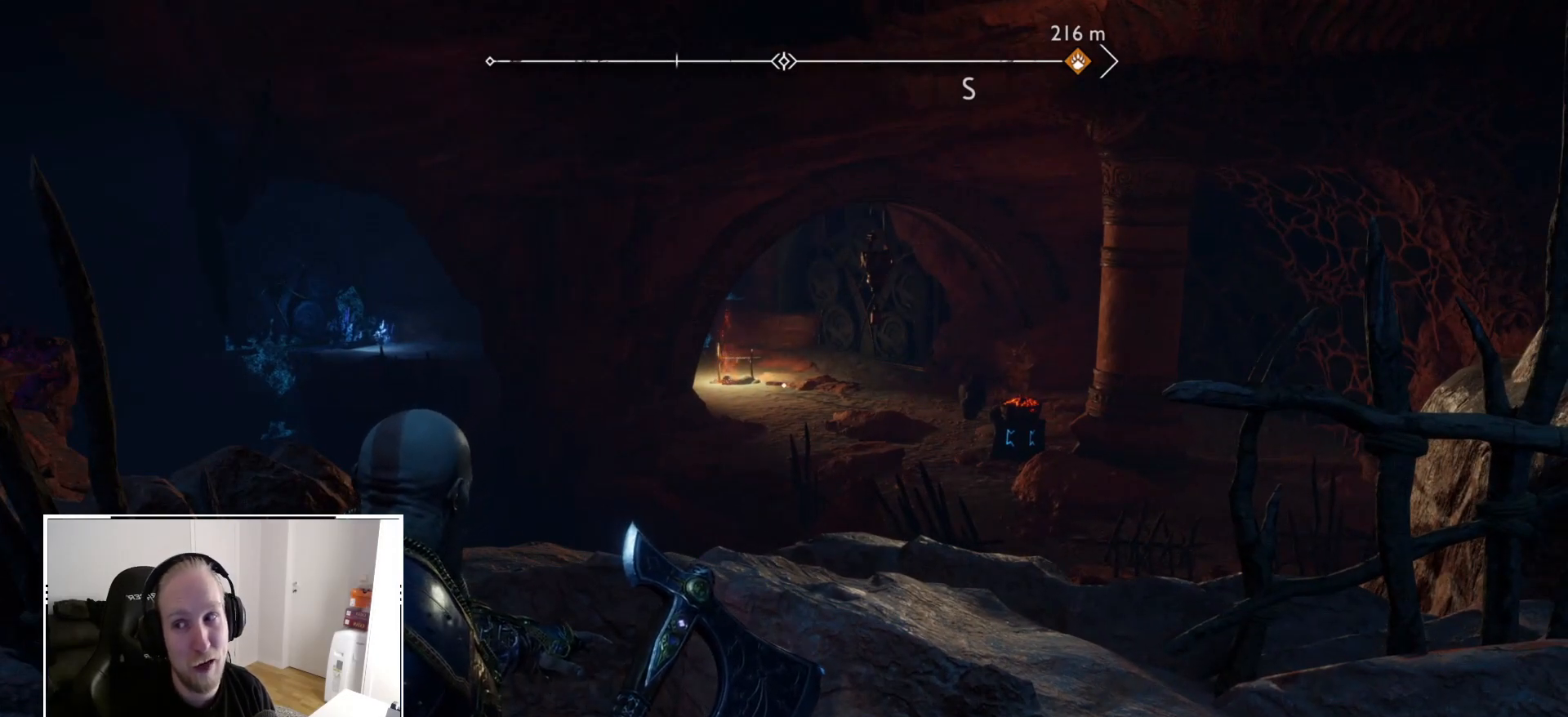
{"dt_ms": 500, "buttons": ["L2"], "left_stick": "center", "right_stick": "center", "events": []}